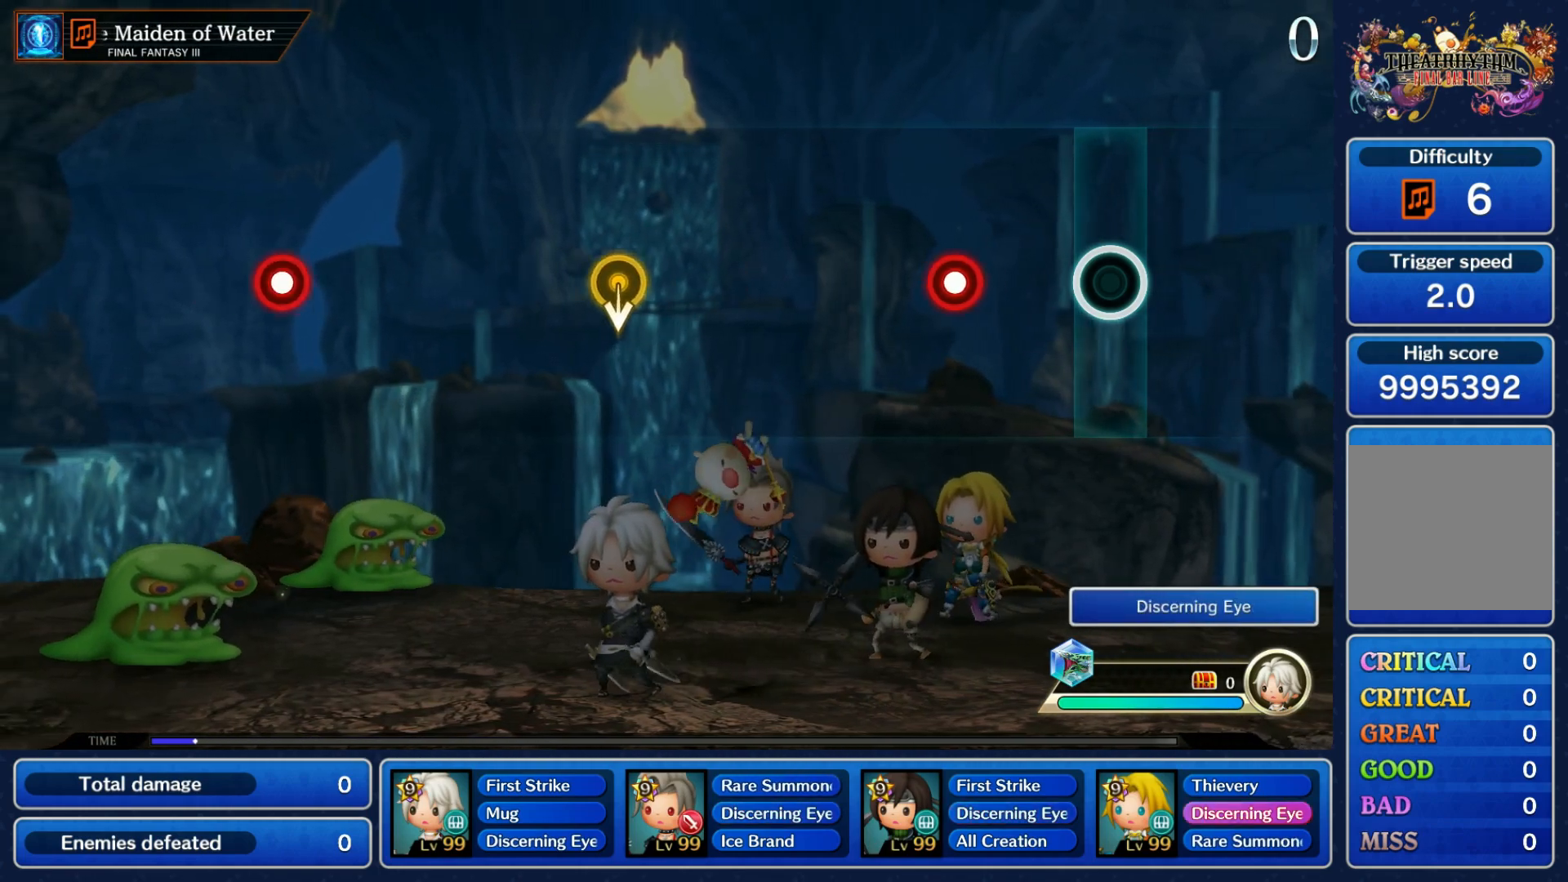
Gameplay with a controller (Nintendo layout); each line is a JSON object with the inputs held at the frame after it (dt_ms = milliseconds from this image to that frame). "events" lists button and stick changes between this image and that frame as [ms after this image, input, new state], when the widget could be followed in between. Not read: L3 R3 SELECT START.
{"dt_ms": 500, "buttons": [], "left_stick": "center", "right_stick": "center", "events": [[200, "R1", "down"], [317, "R1", "up"]]}
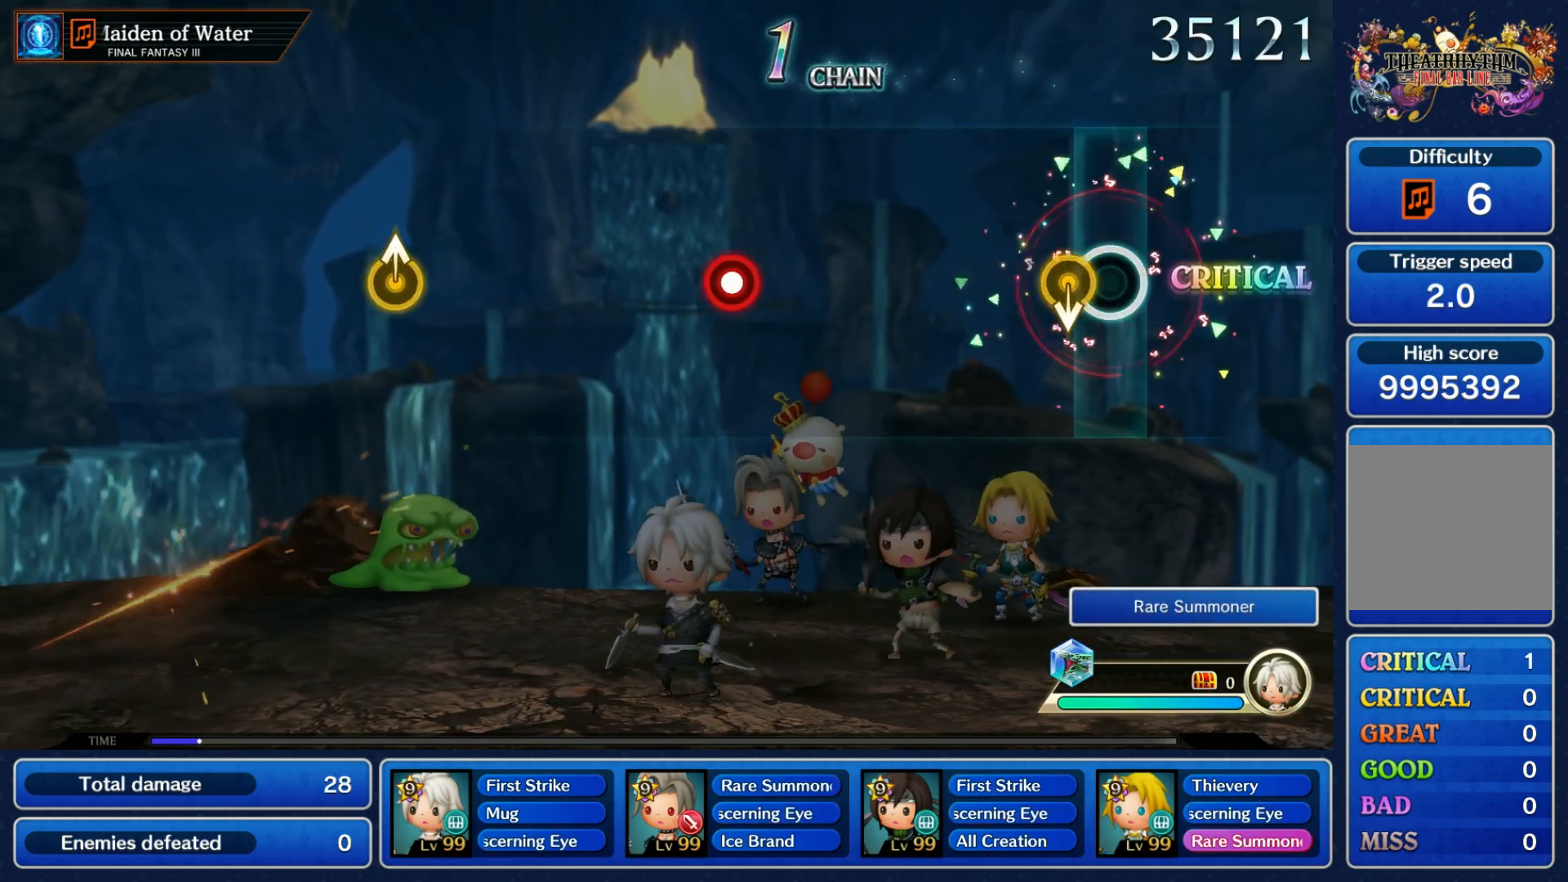
{"dt_ms": 500, "buttons": ["R1"], "left_stick": "center", "right_stick": "center", "events": [[67, "left_stick", "down"], [183, "left_stick", "center"], [450, "R1", "down"]]}
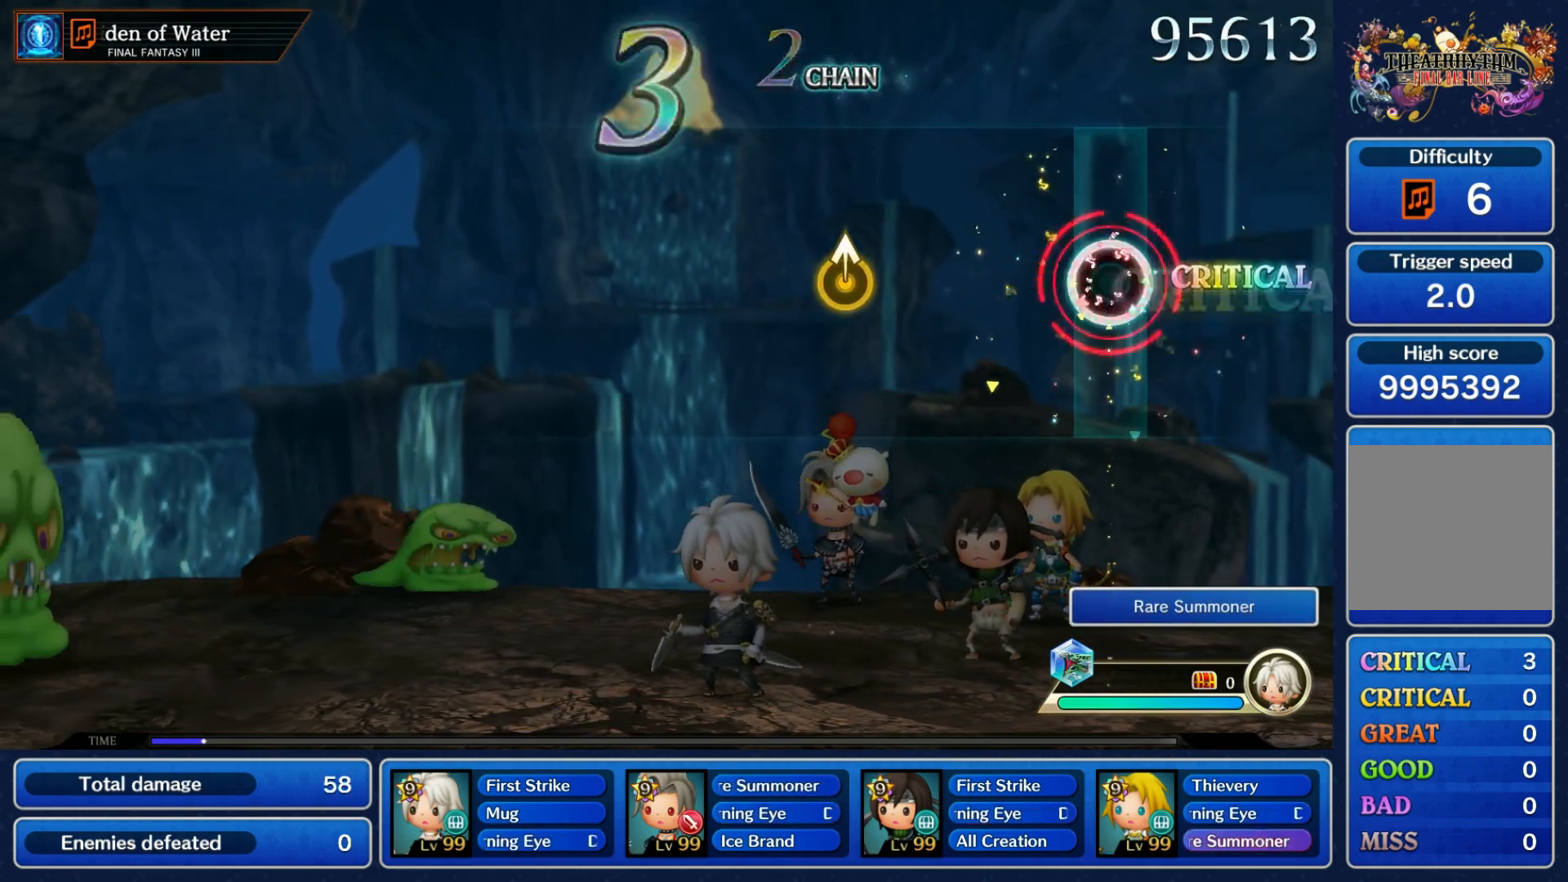
{"dt_ms": 500, "buttons": [], "left_stick": "center", "right_stick": "center"}
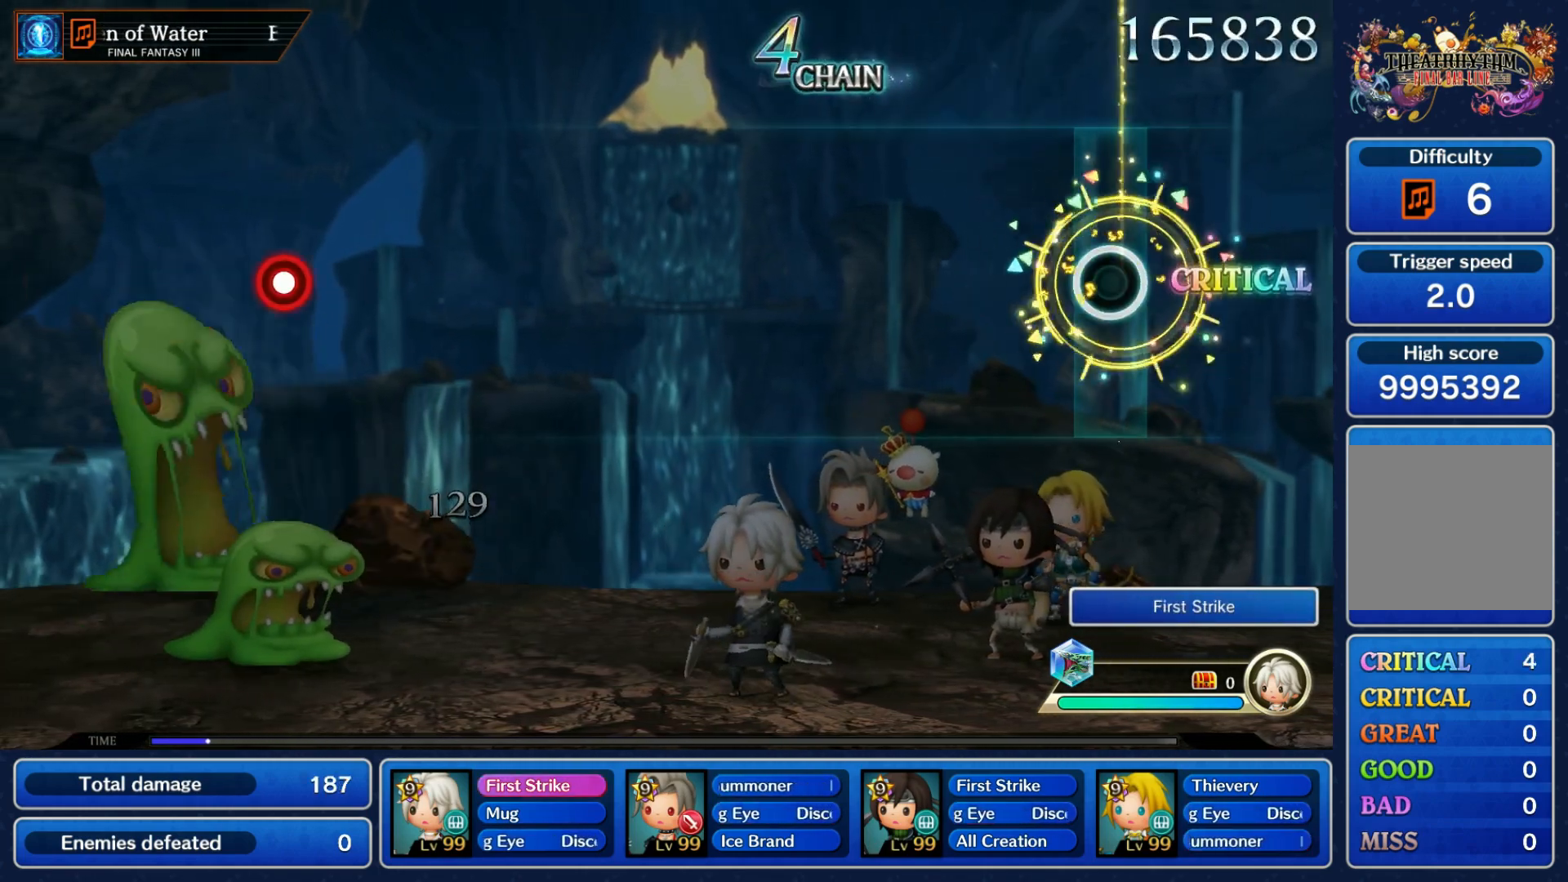
{"dt_ms": 500, "buttons": [], "left_stick": "center", "right_stick": "center", "events": []}
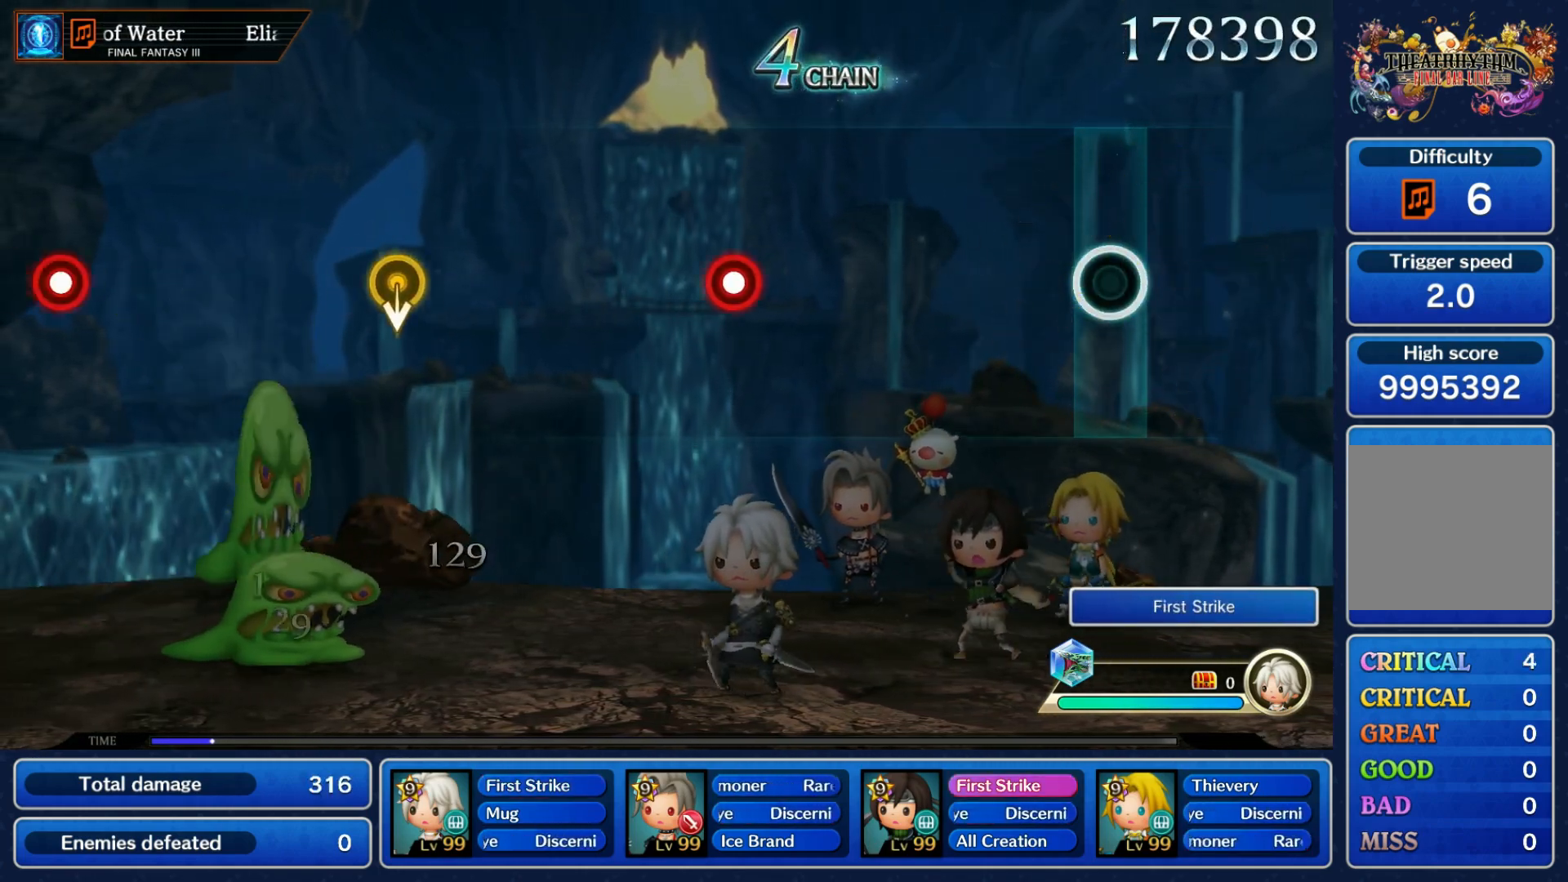
{"dt_ms": 500, "buttons": ["R1"], "left_stick": "center", "right_stick": "center", "events": [[450, "R1", "down"]]}
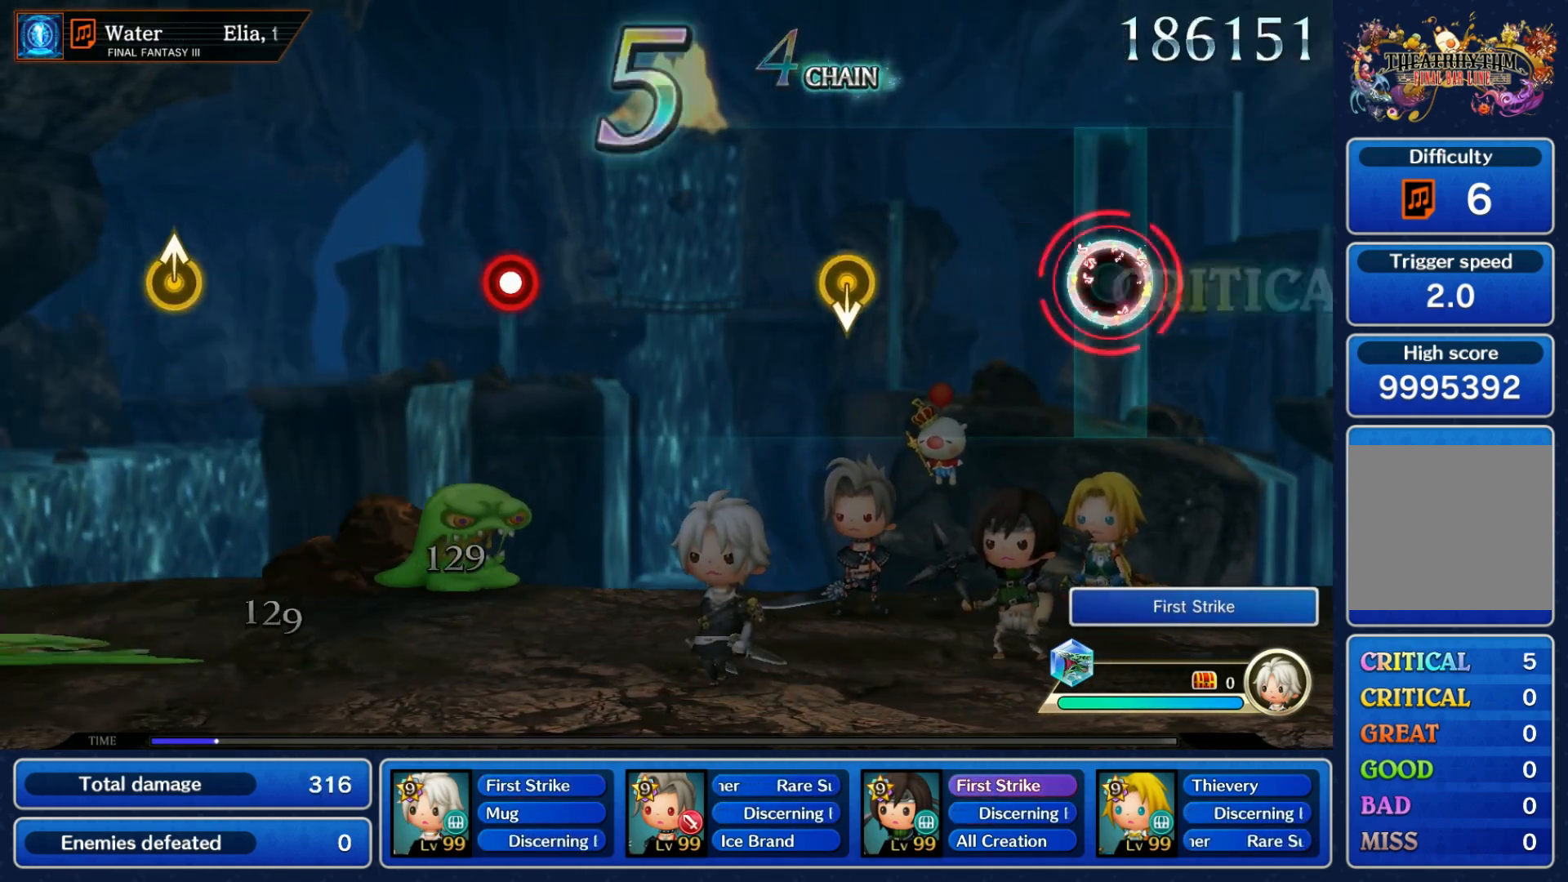
{"dt_ms": 500, "buttons": [], "left_stick": "center", "right_stick": "center", "events": [[50, "R1", "up"], [317, "left_stick", "down"], [433, "left_stick", "center"]]}
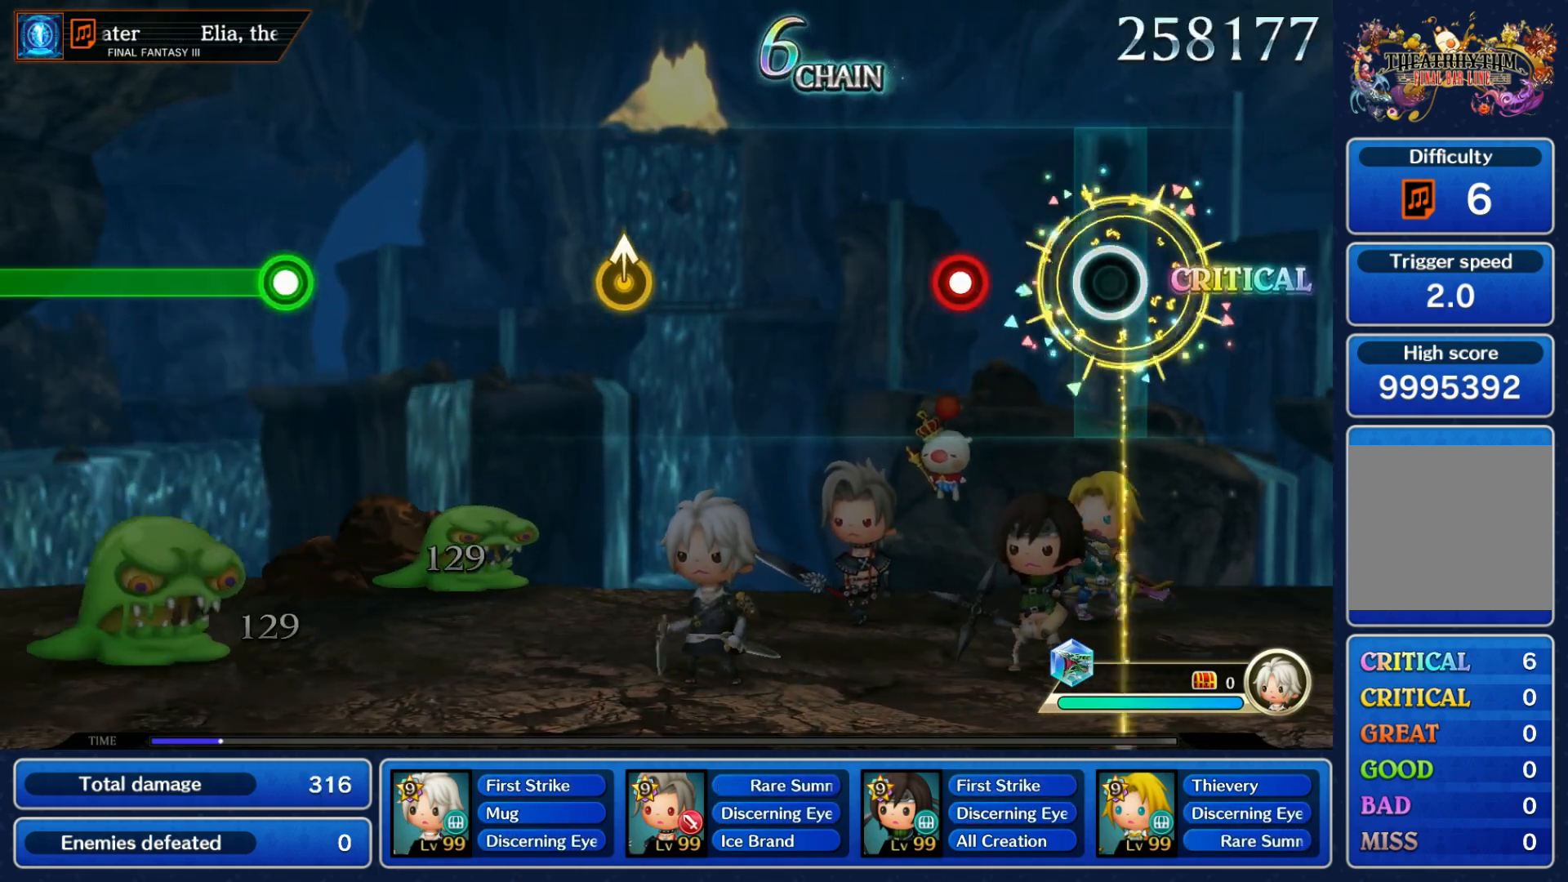
{"dt_ms": 500, "buttons": [], "left_stick": "center", "right_stick": "center", "events": [[183, "R1", "down"], [300, "R1", "up"]]}
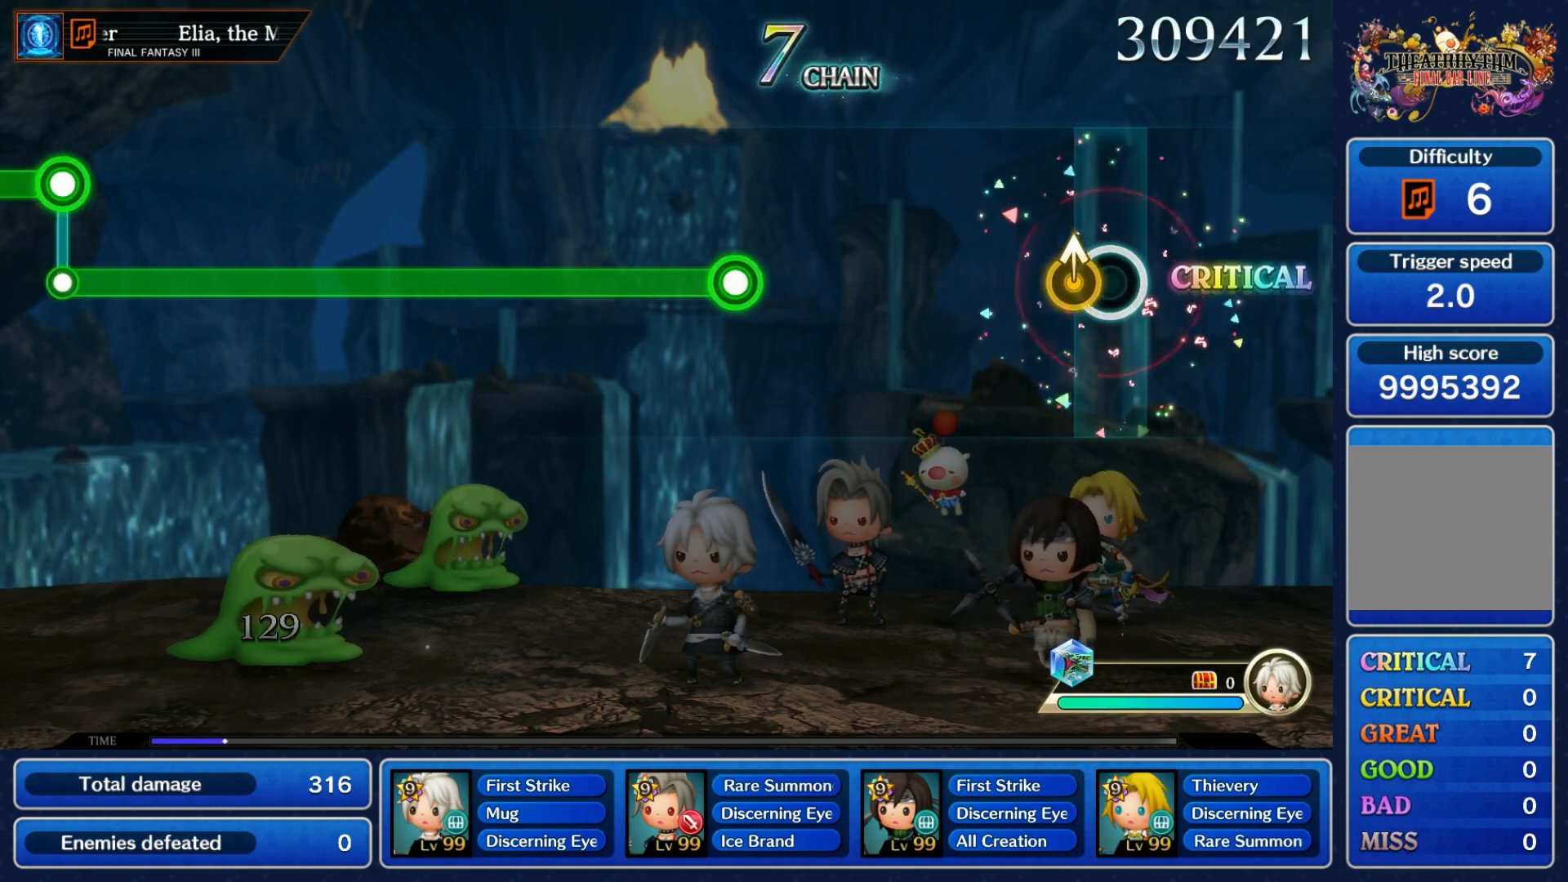
{"dt_ms": 500, "buttons": ["R1"], "left_stick": "center", "right_stick": "center", "events": [[450, "R1", "down"]]}
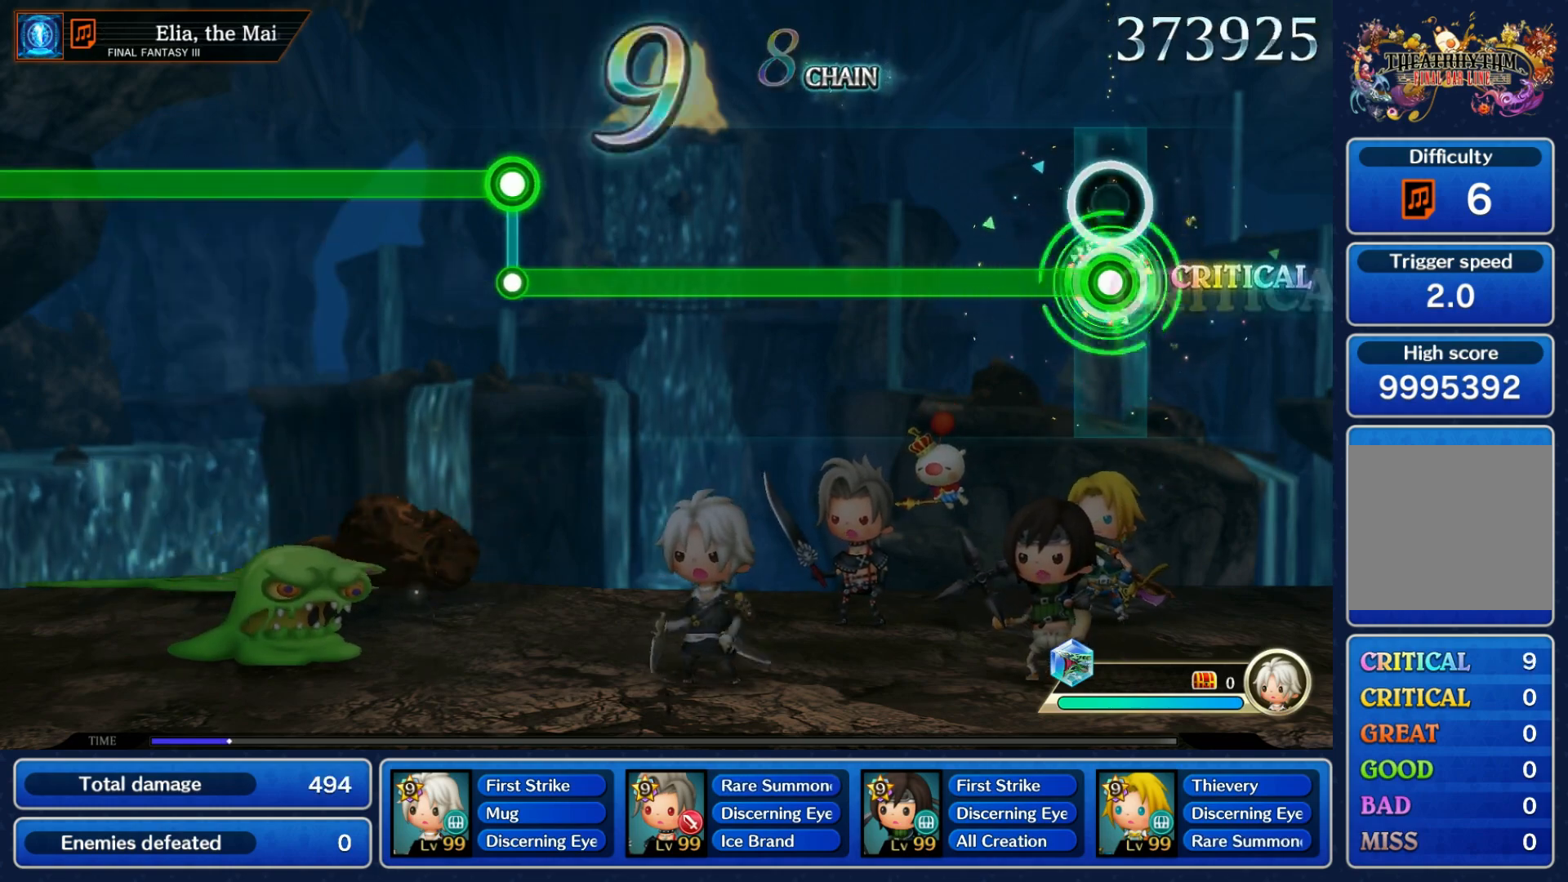
{"dt_ms": 500, "buttons": ["R1"], "left_stick": "center", "right_stick": "center", "events": []}
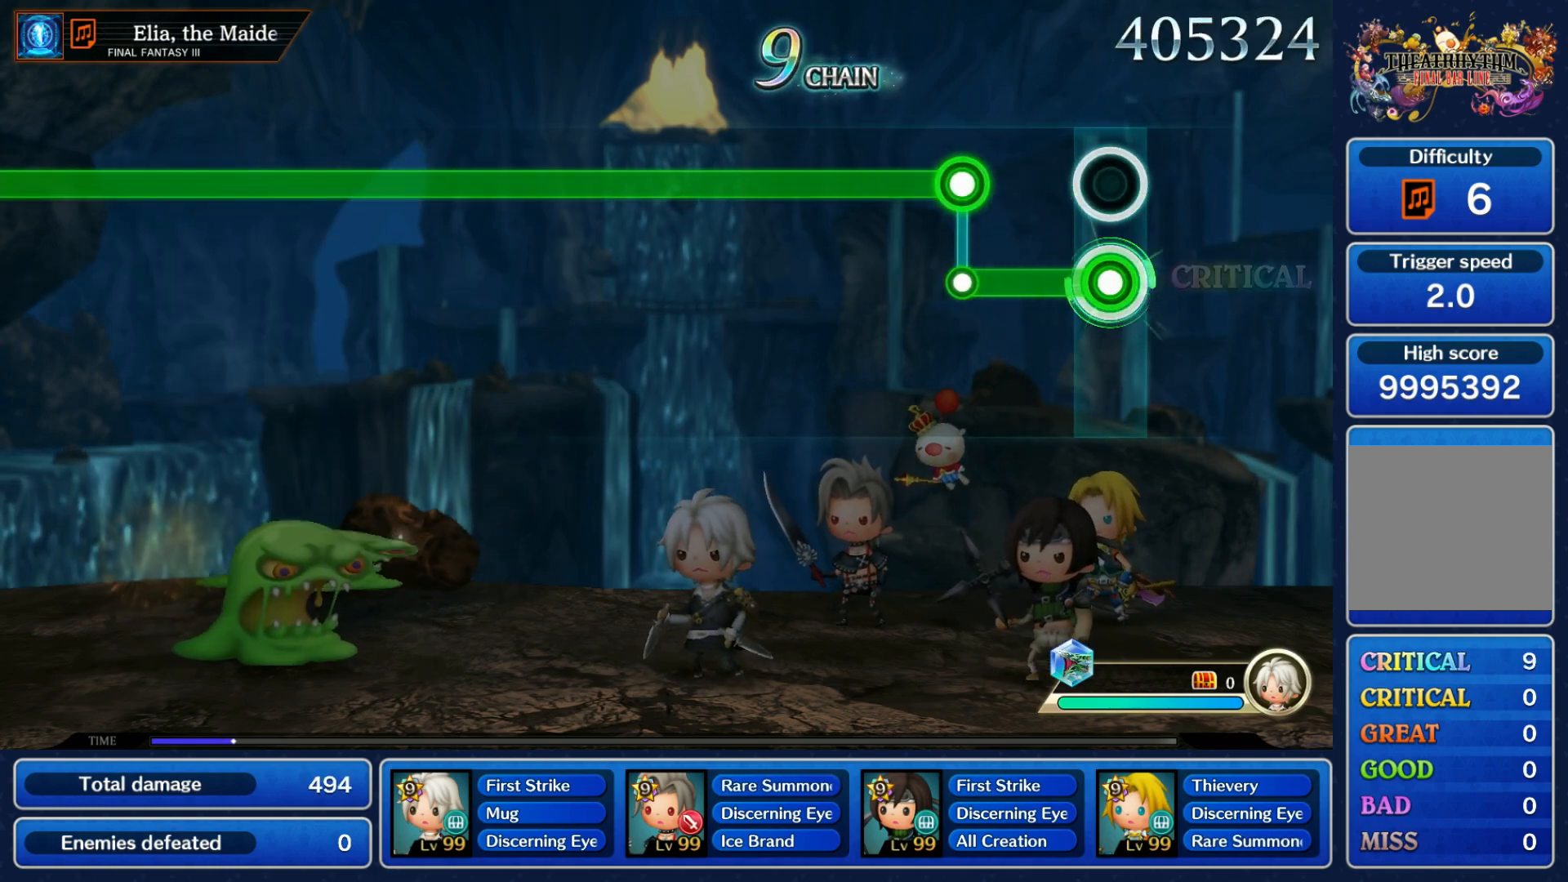
{"dt_ms": 500, "buttons": ["L1"], "left_stick": "center", "right_stick": "center", "events": [[200, "L1", "down"], [200, "R1", "up"]]}
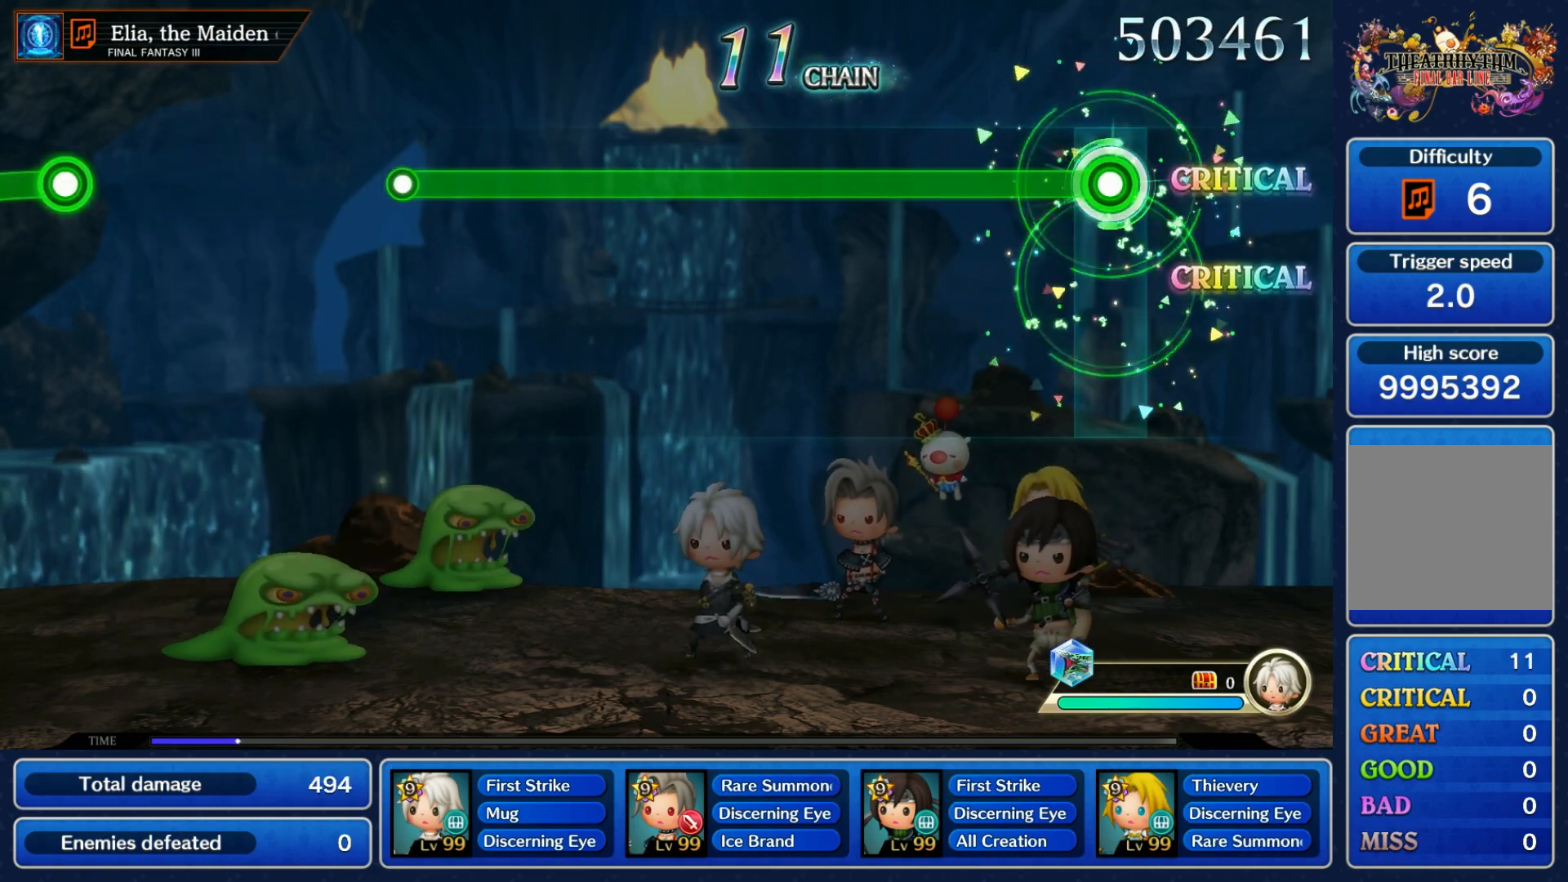
{"dt_ms": 500, "buttons": ["L1"], "left_stick": "center", "right_stick": "center", "events": []}
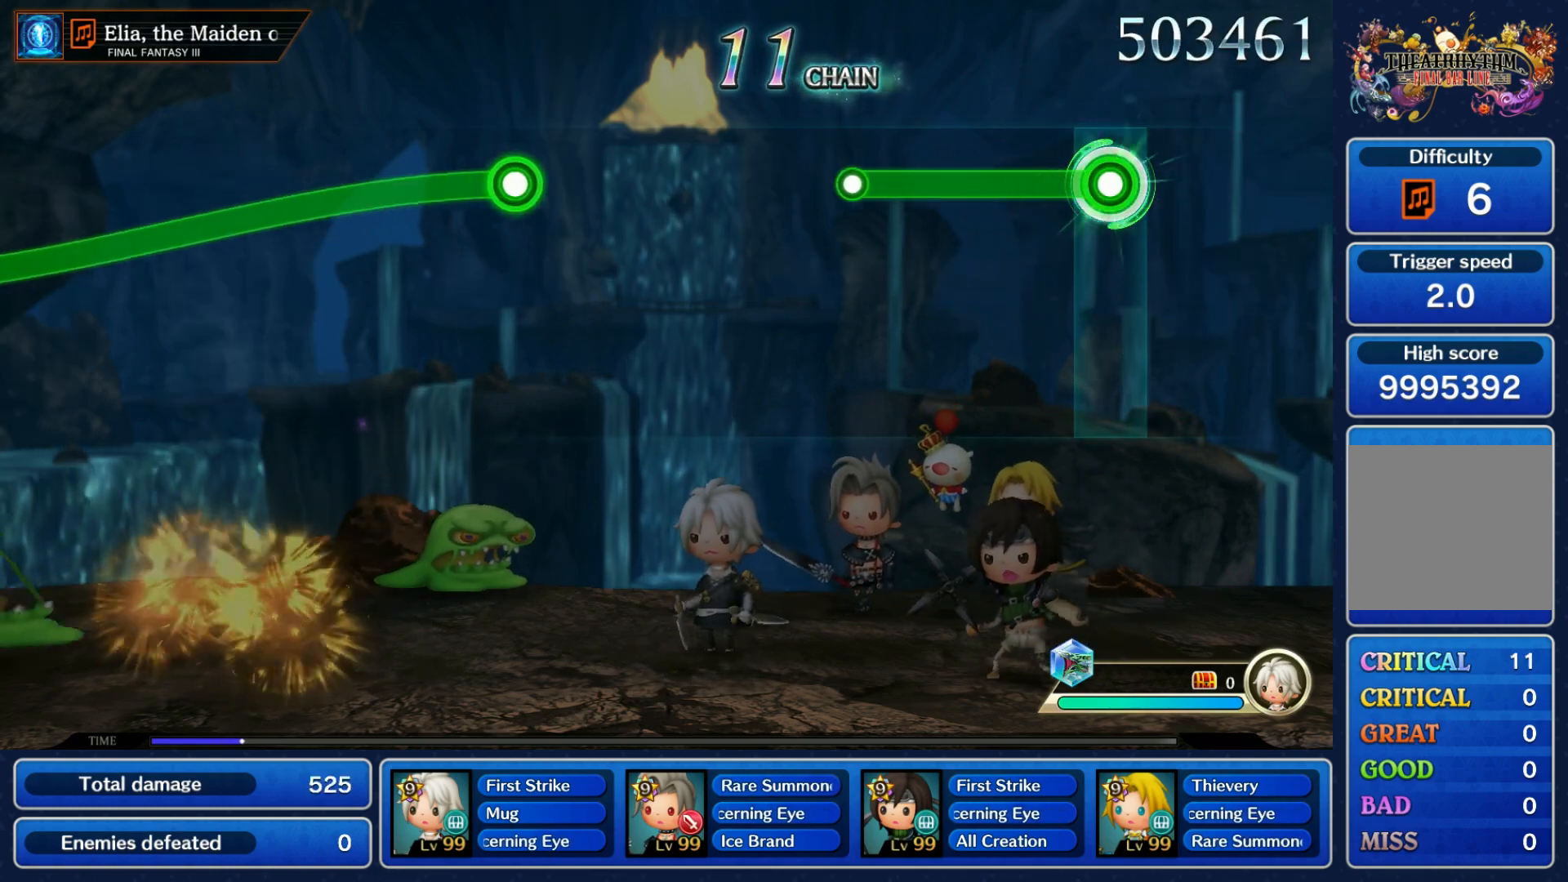
{"dt_ms": 500, "buttons": [], "left_stick": "center", "right_stick": "center", "events": [[333, "L1", "up"]]}
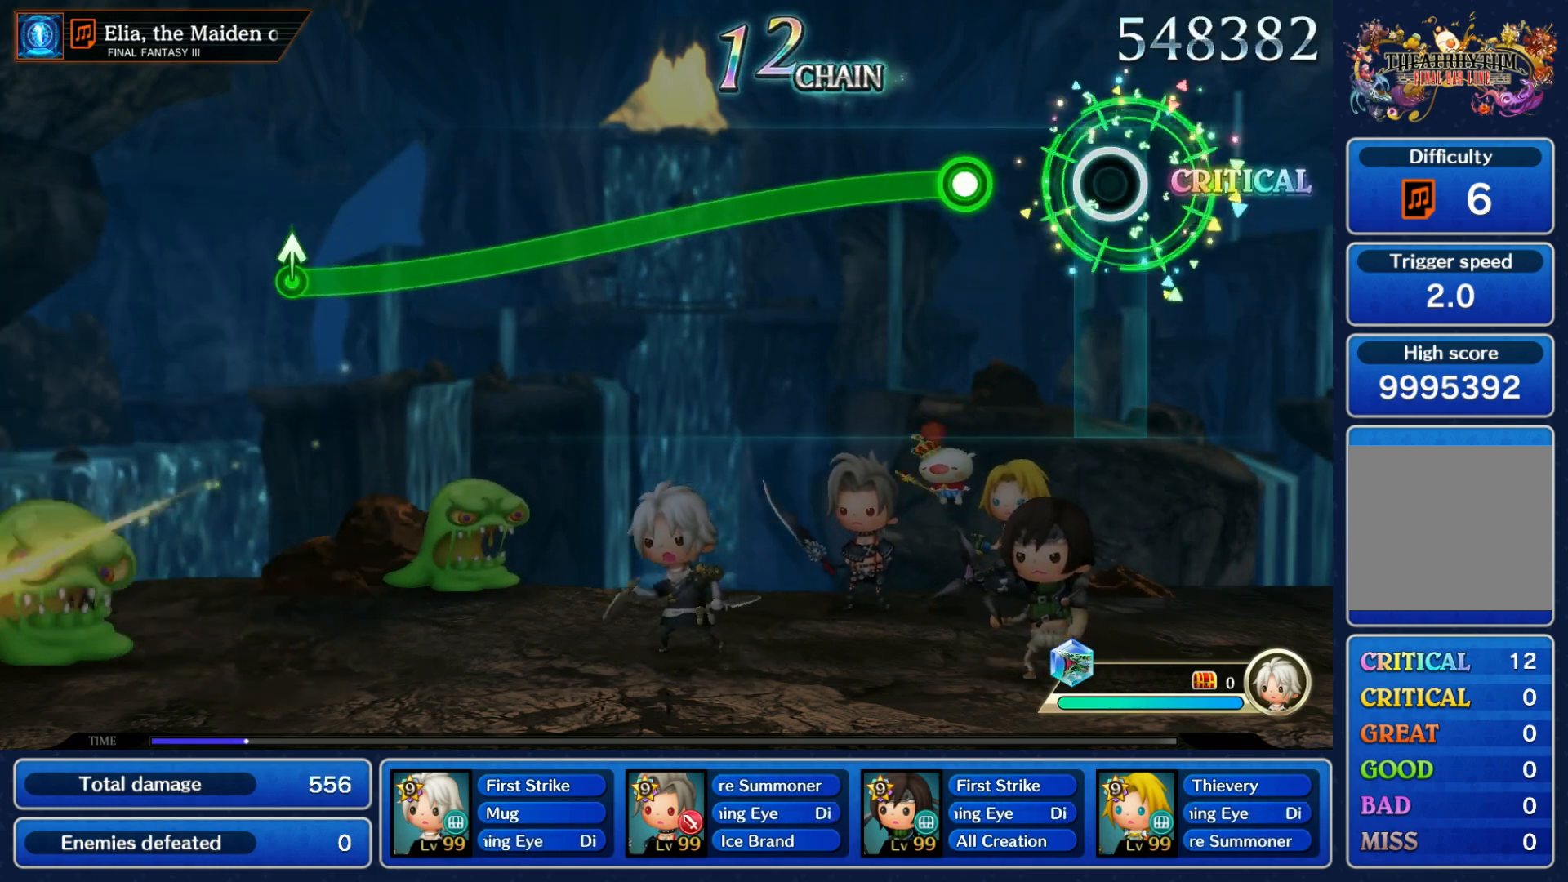
{"dt_ms": 500, "buttons": ["R1"], "left_stick": "down", "right_stick": "center", "events": [[167, "left_stick", "down"], [183, "R1", "down"]]}
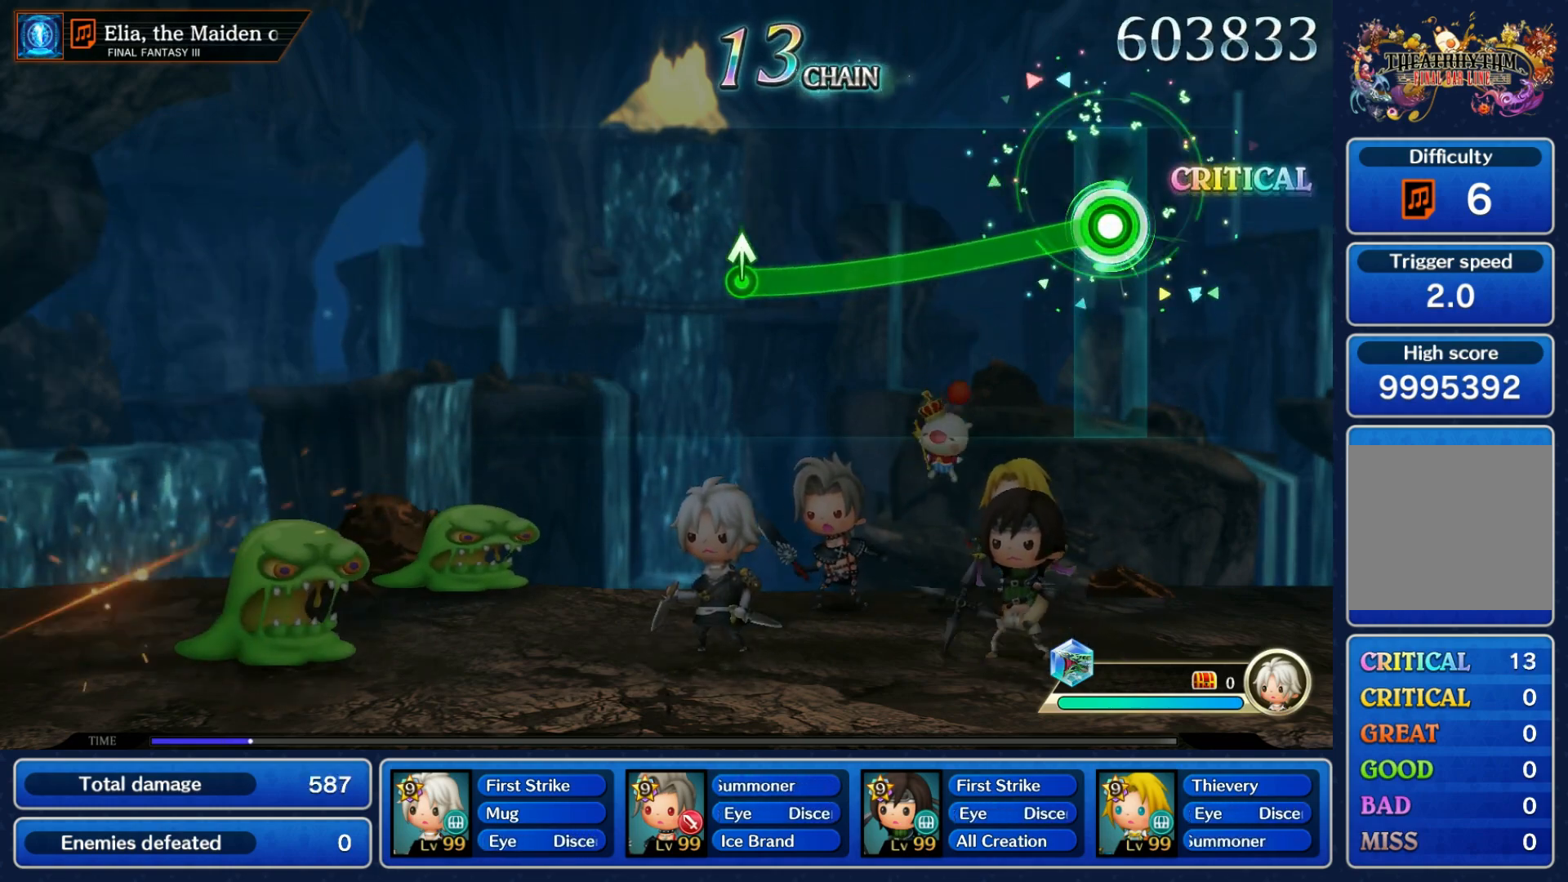
{"dt_ms": 500, "buttons": [], "left_stick": "center", "right_stick": "center", "events": [[433, "left_stick", "center"], [450, "R1", "up"]]}
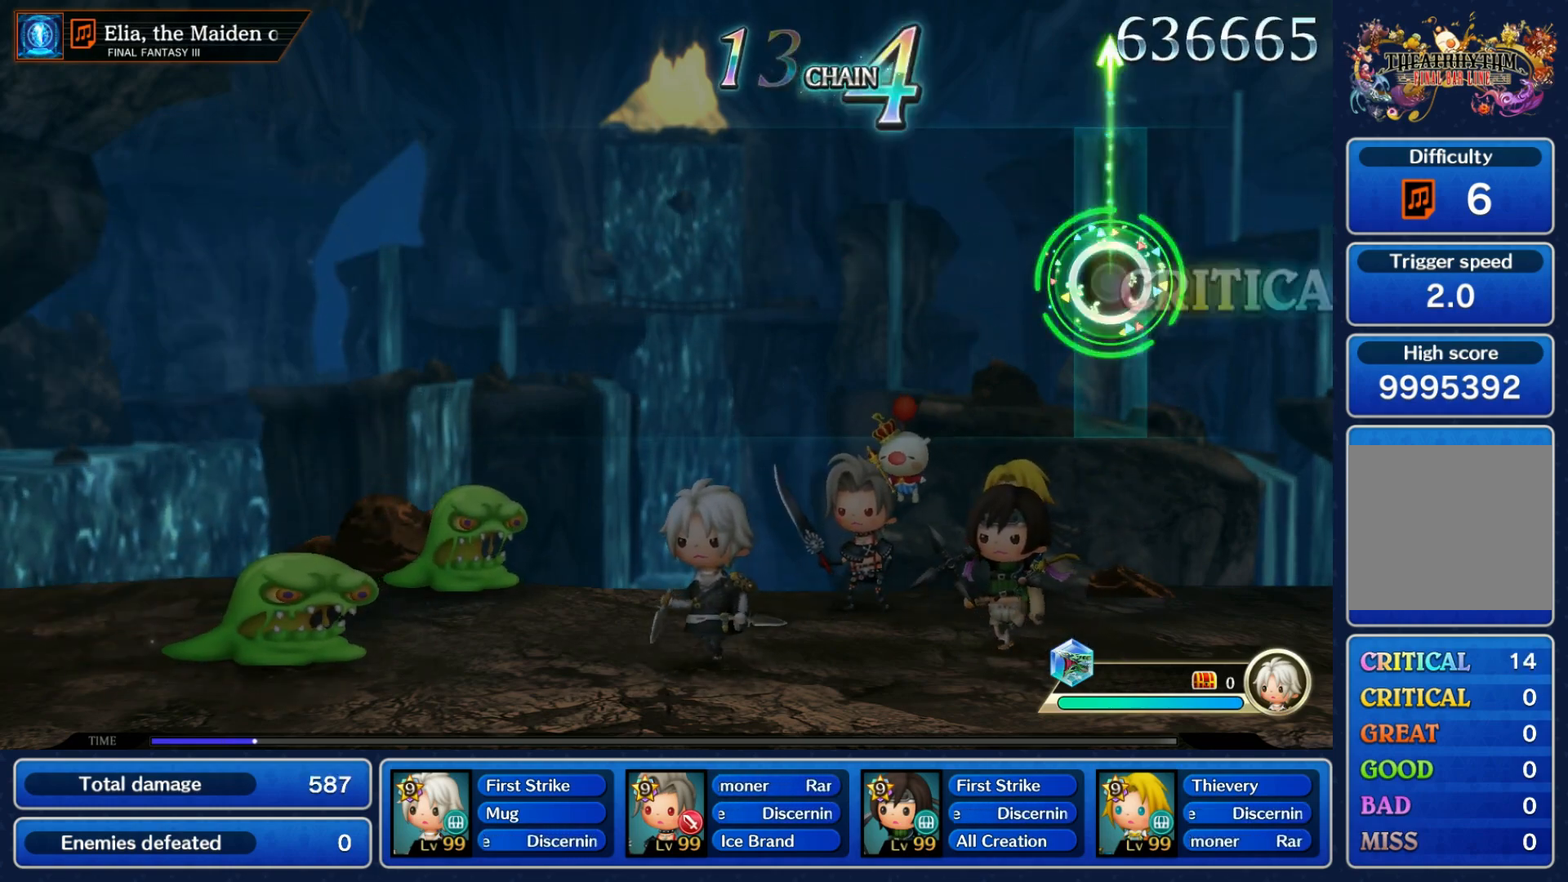
{"dt_ms": 500, "buttons": [], "left_stick": "center", "right_stick": "center", "events": []}
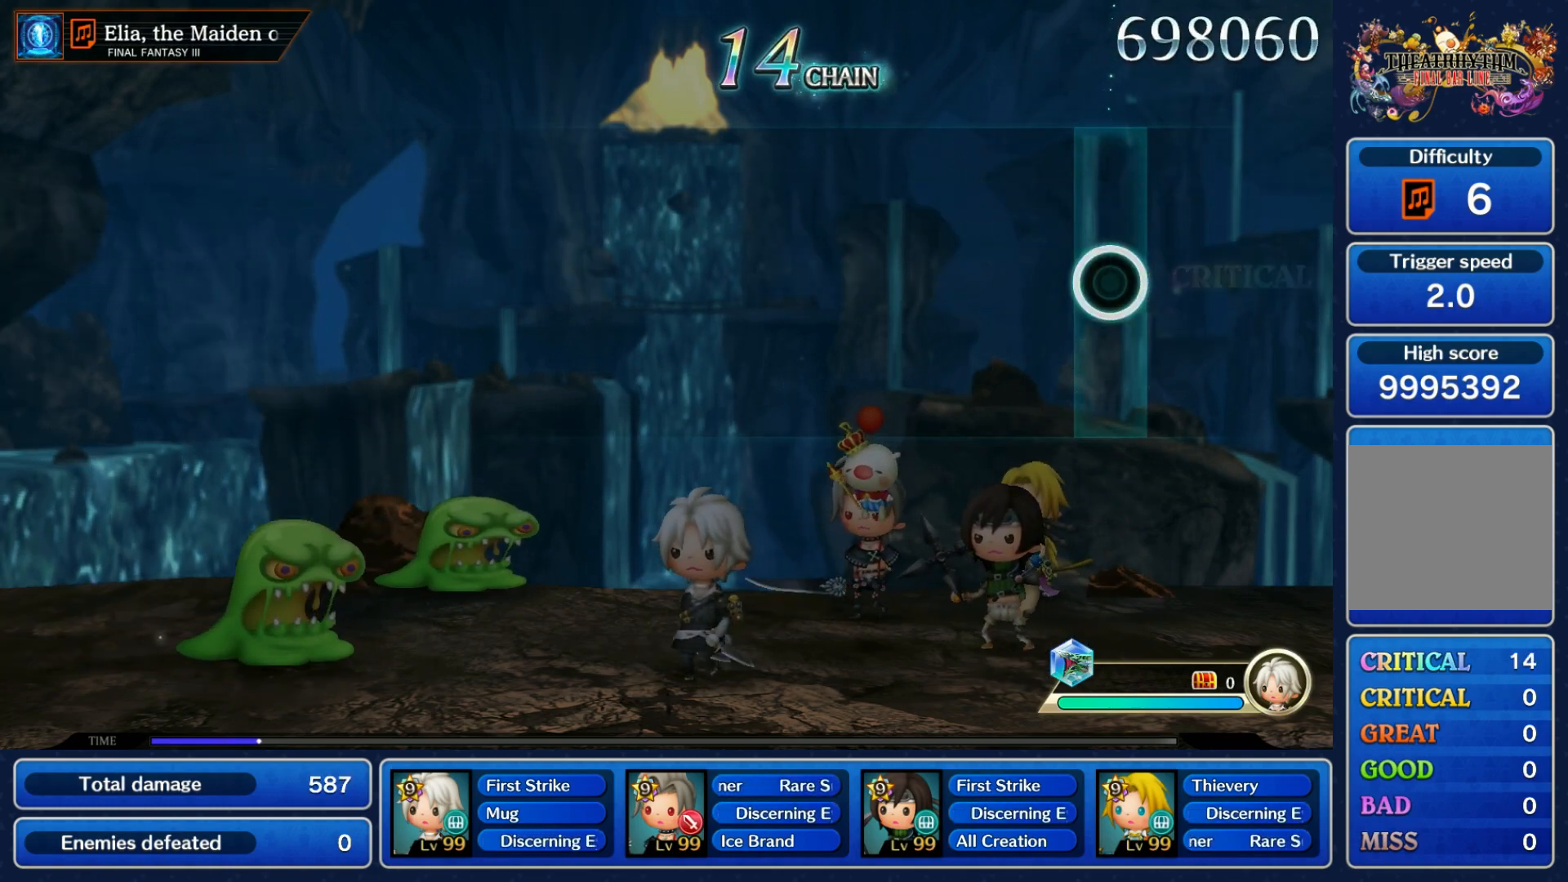
{"dt_ms": 500, "buttons": [], "left_stick": "center", "right_stick": "center", "events": []}
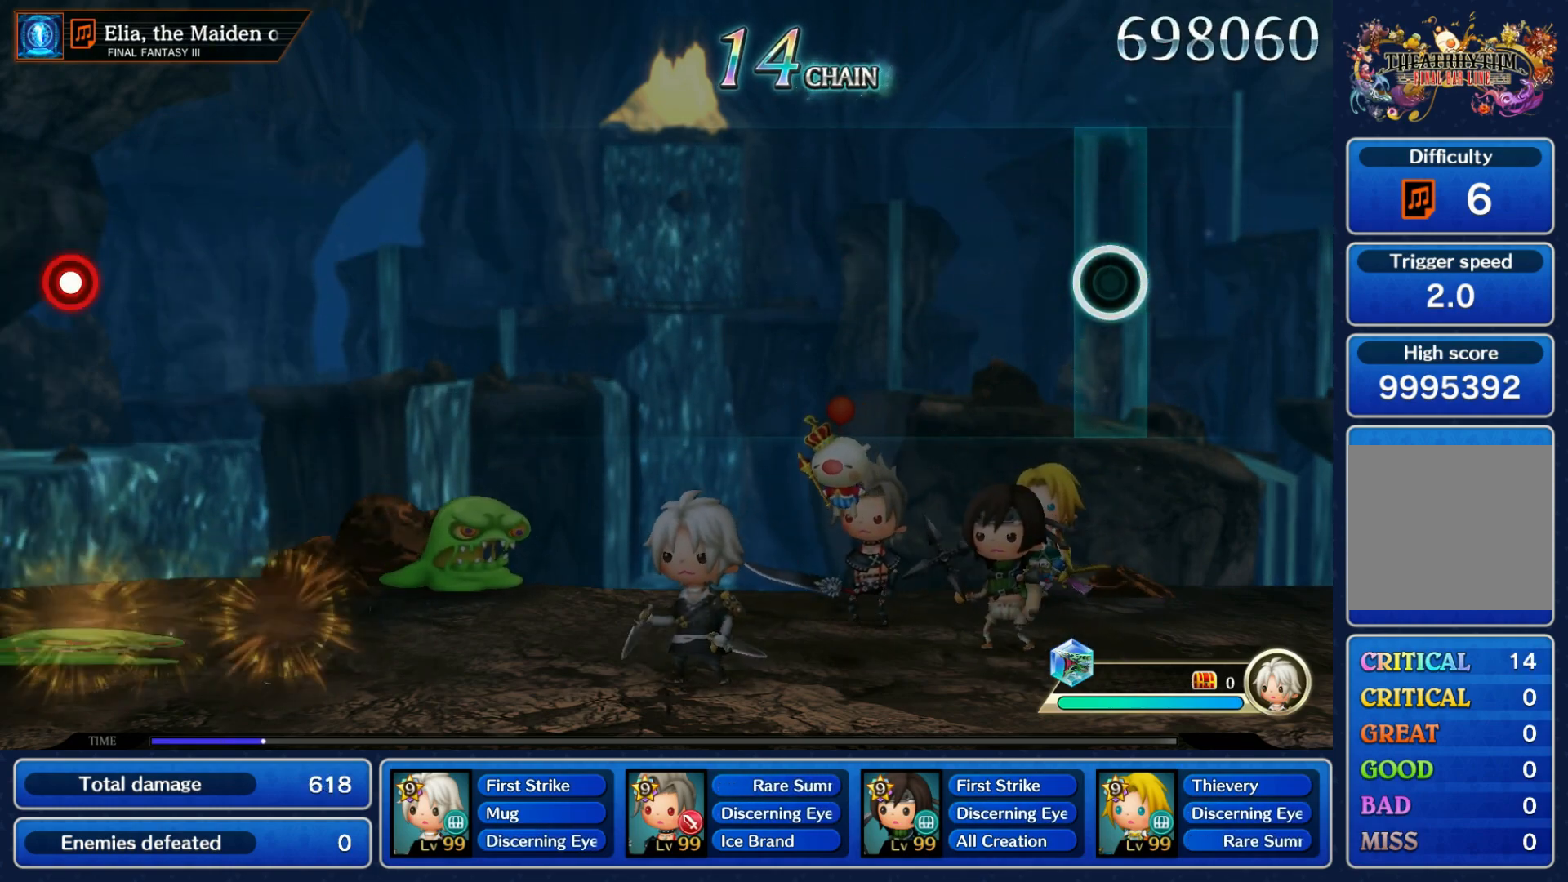
{"dt_ms": 500, "buttons": [], "left_stick": "center", "right_stick": "center", "events": []}
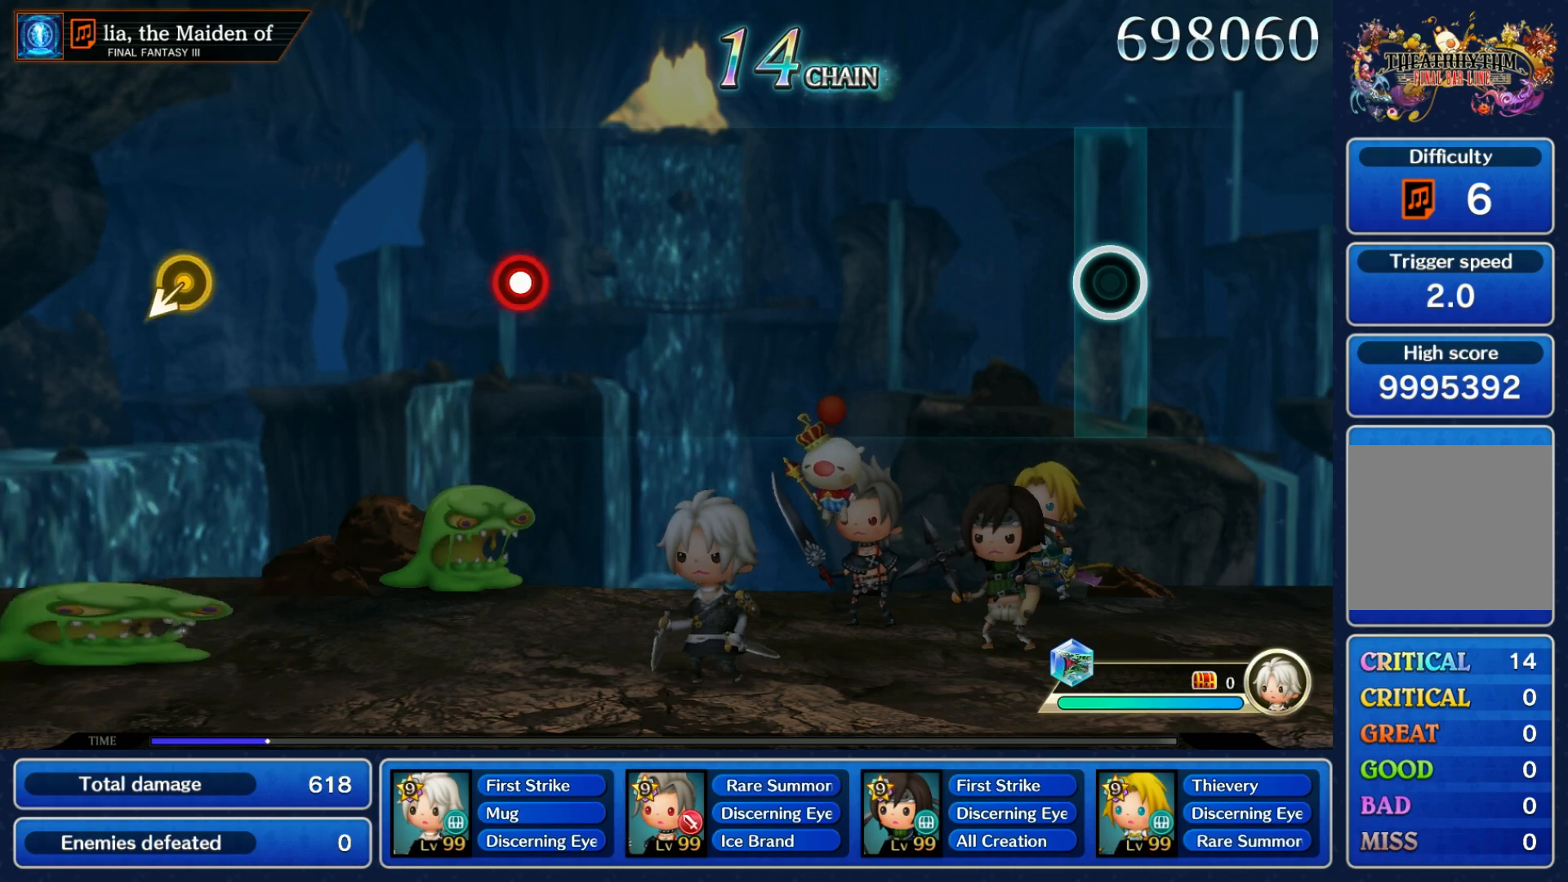
{"dt_ms": 500, "buttons": [], "left_stick": "center", "right_stick": "center", "events": []}
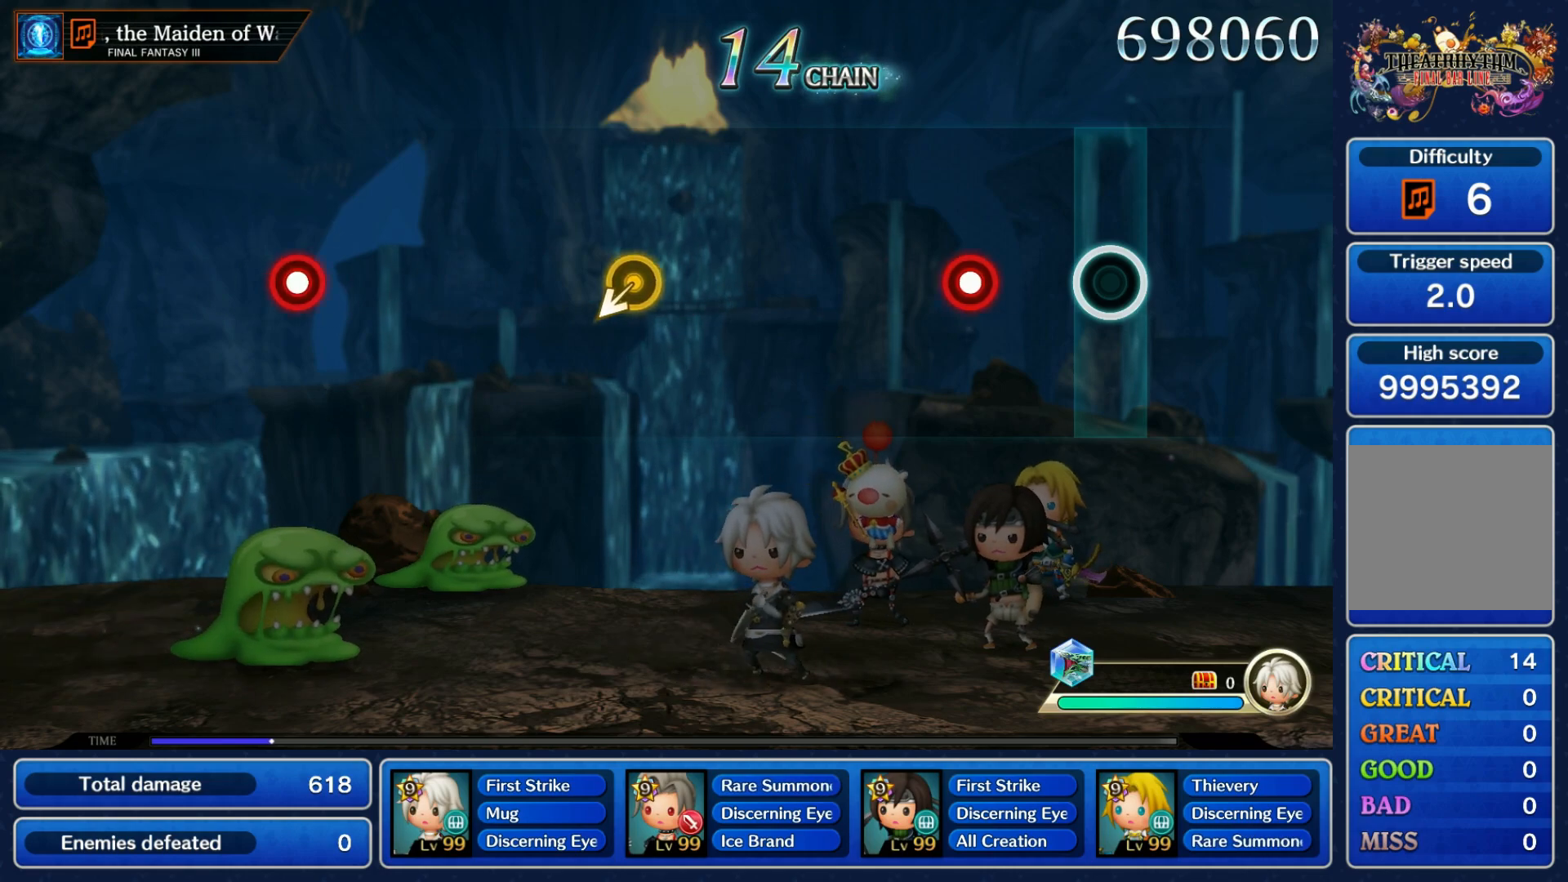
{"dt_ms": 500, "buttons": [], "left_stick": "center", "right_stick": "center", "events": [[200, "R1", "down"], [283, "R1", "up"]]}
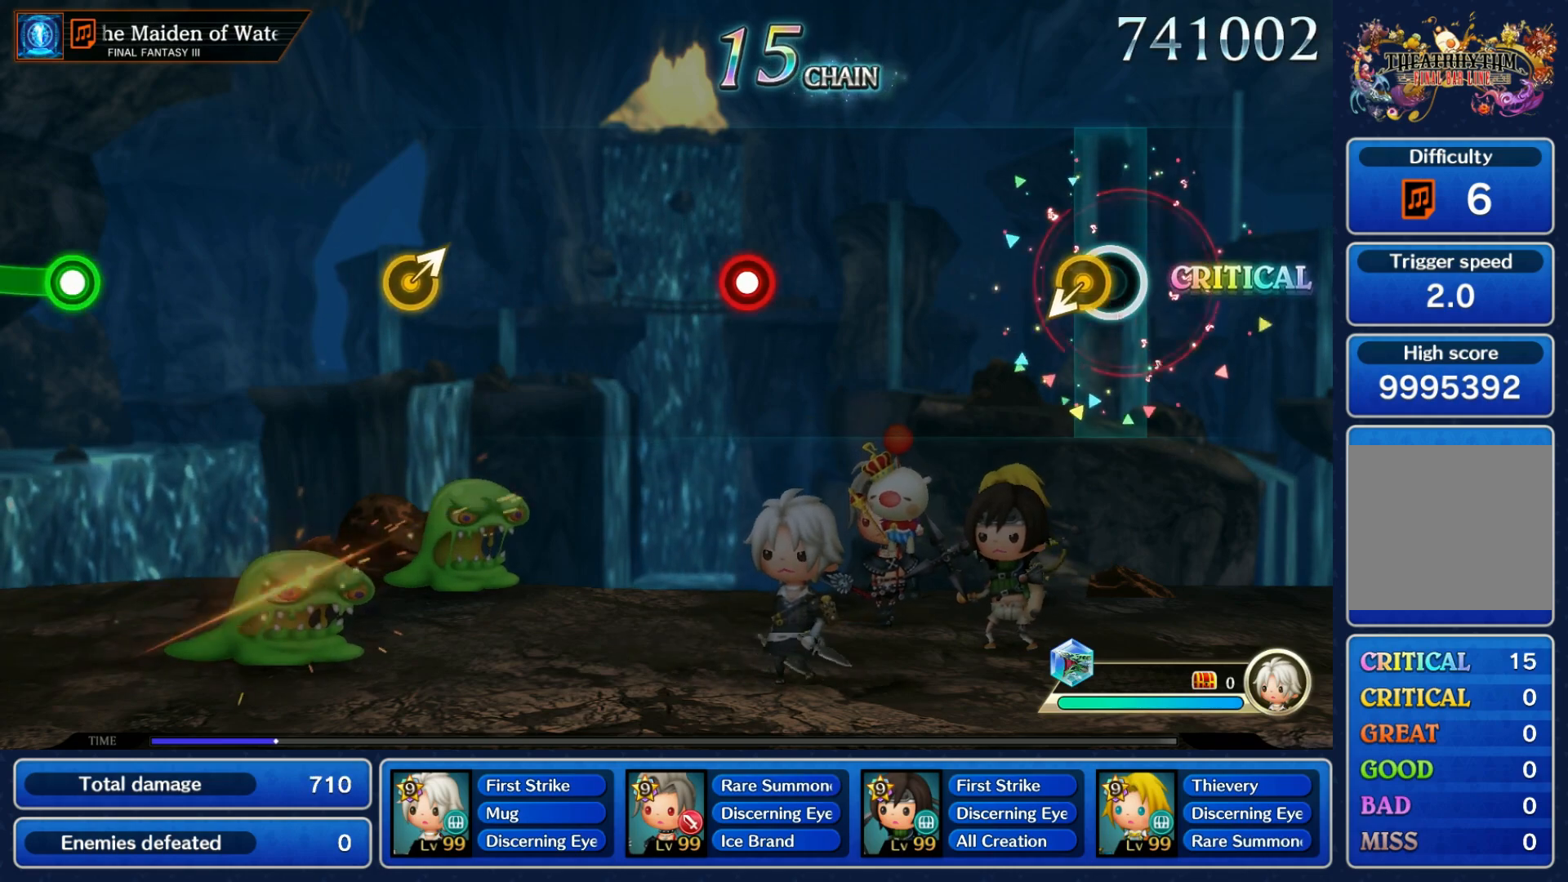
{"dt_ms": 500, "buttons": ["R1"], "left_stick": "center", "right_stick": "center"}
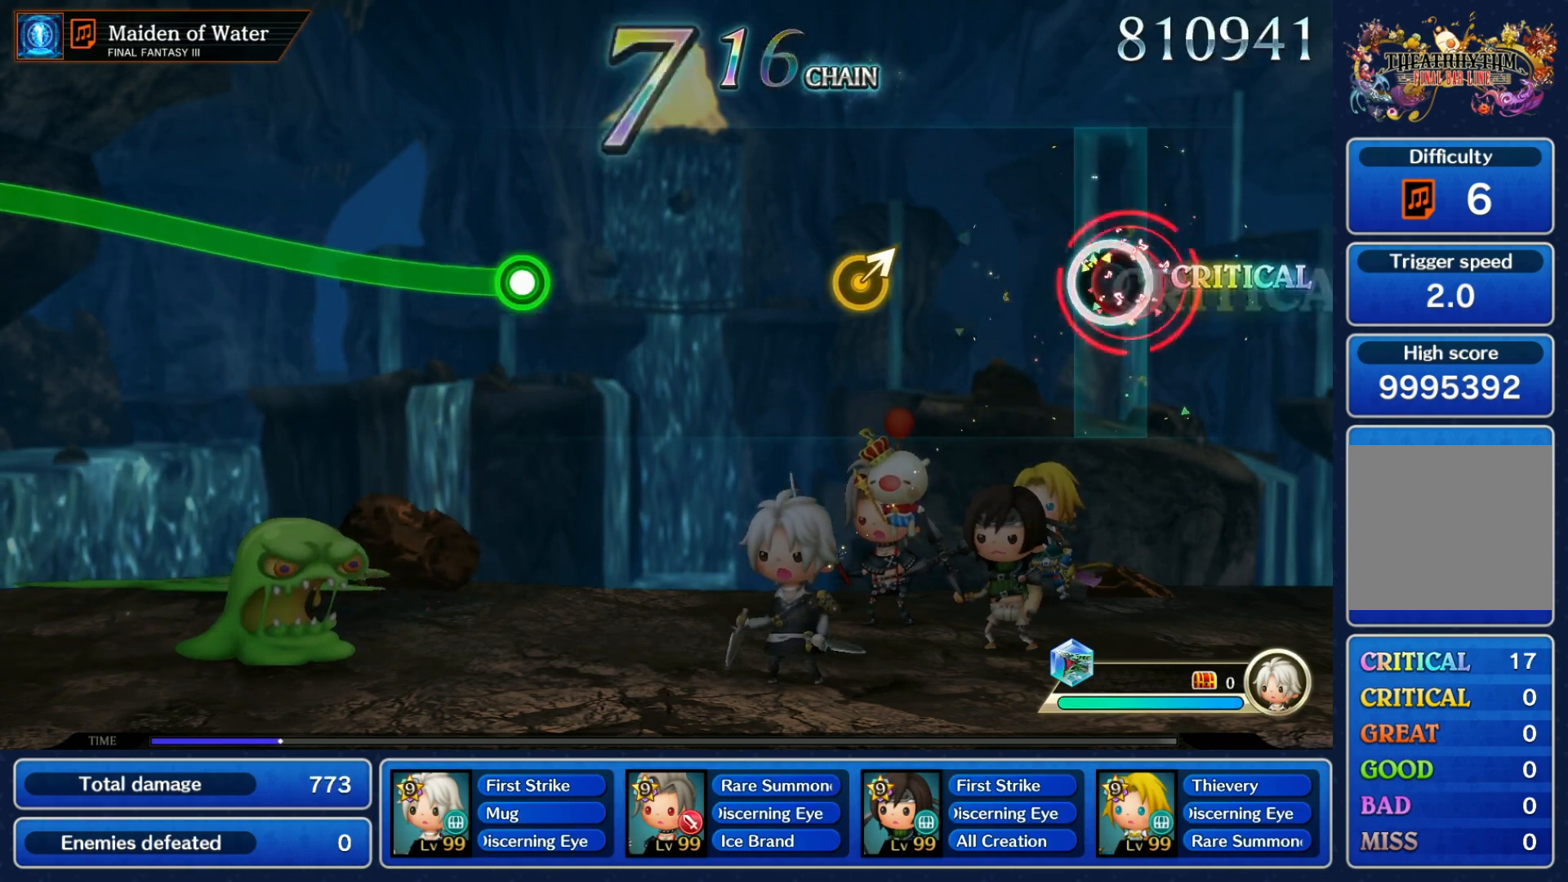
{"dt_ms": 500, "buttons": [], "left_stick": "center", "right_stick": "center", "events": [[33, "R1", "up"], [283, "left_stick", "up-right"], [400, "left_stick", "center"]]}
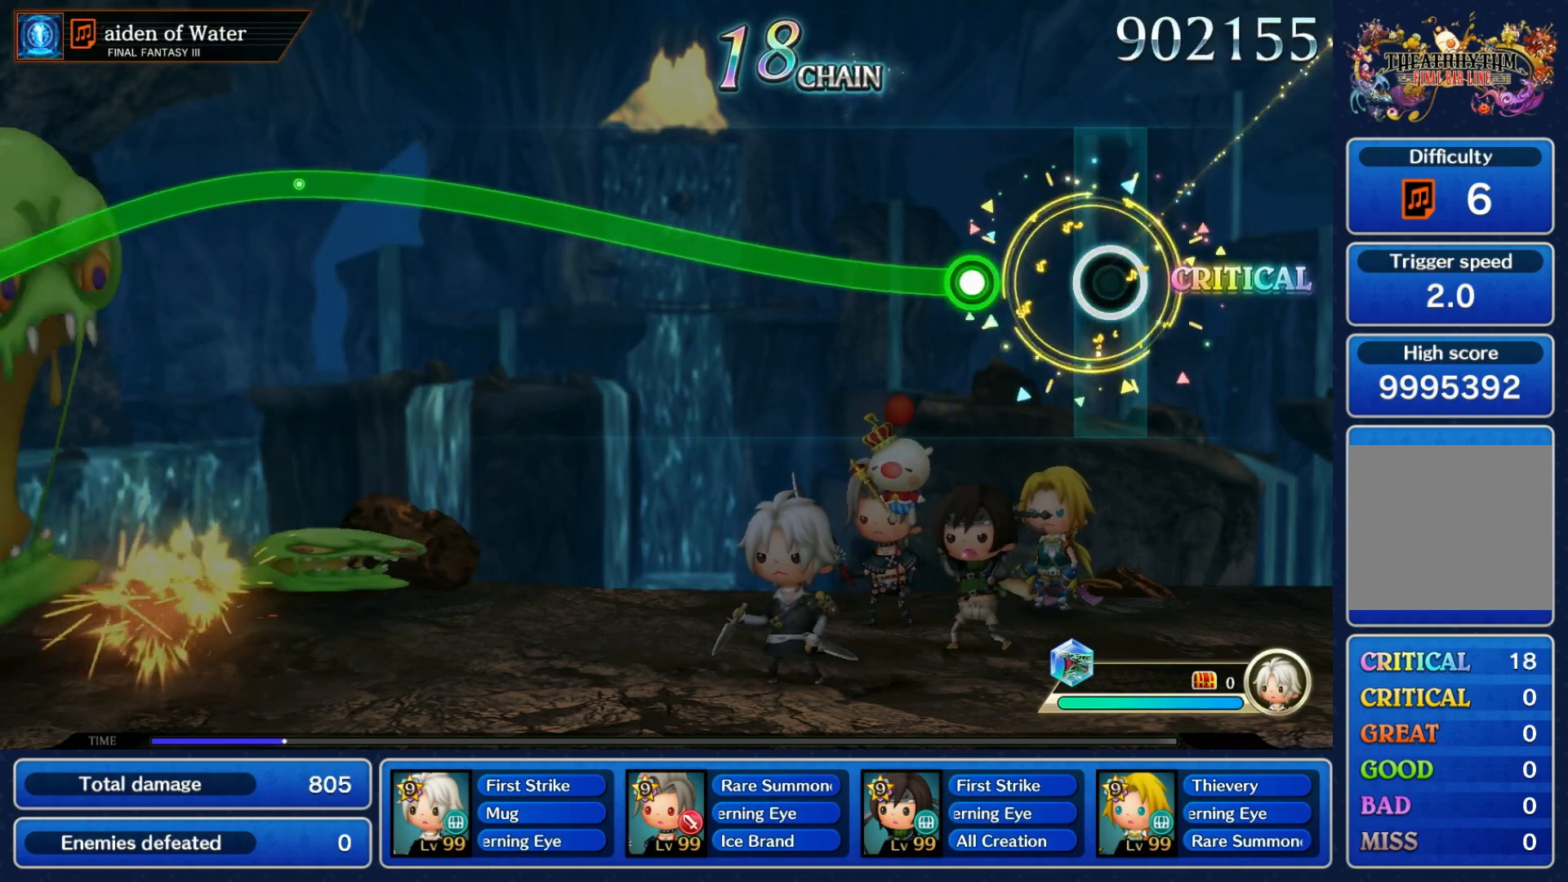
{"dt_ms": 1000, "buttons": ["R1"], "left_stick": "down", "right_stick": "center"}
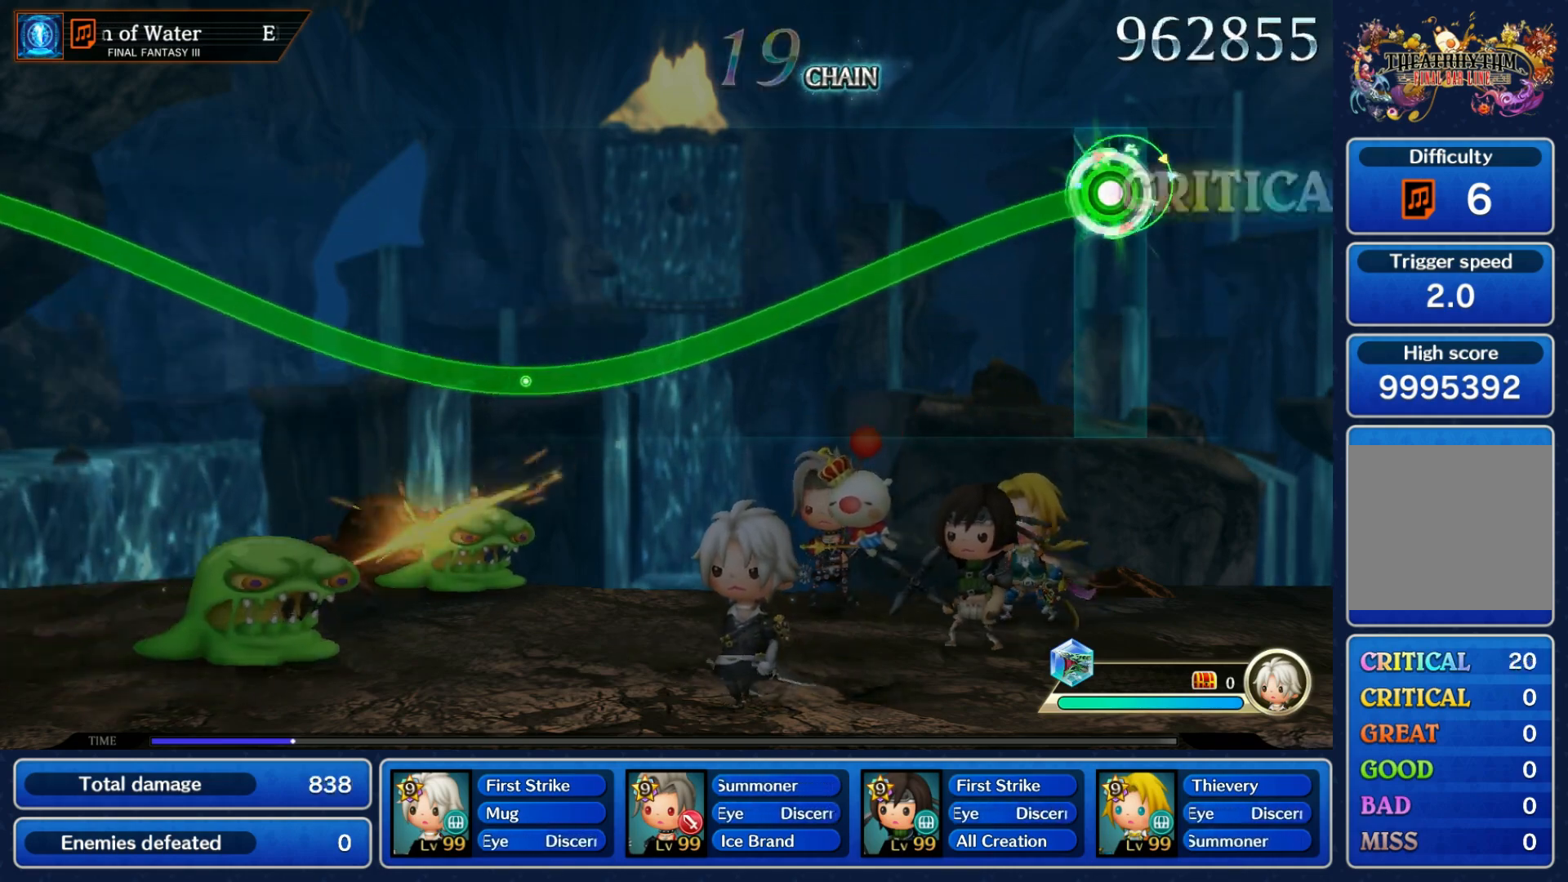
{"dt_ms": 500, "buttons": ["R1"], "left_stick": "down", "right_stick": "center", "events": []}
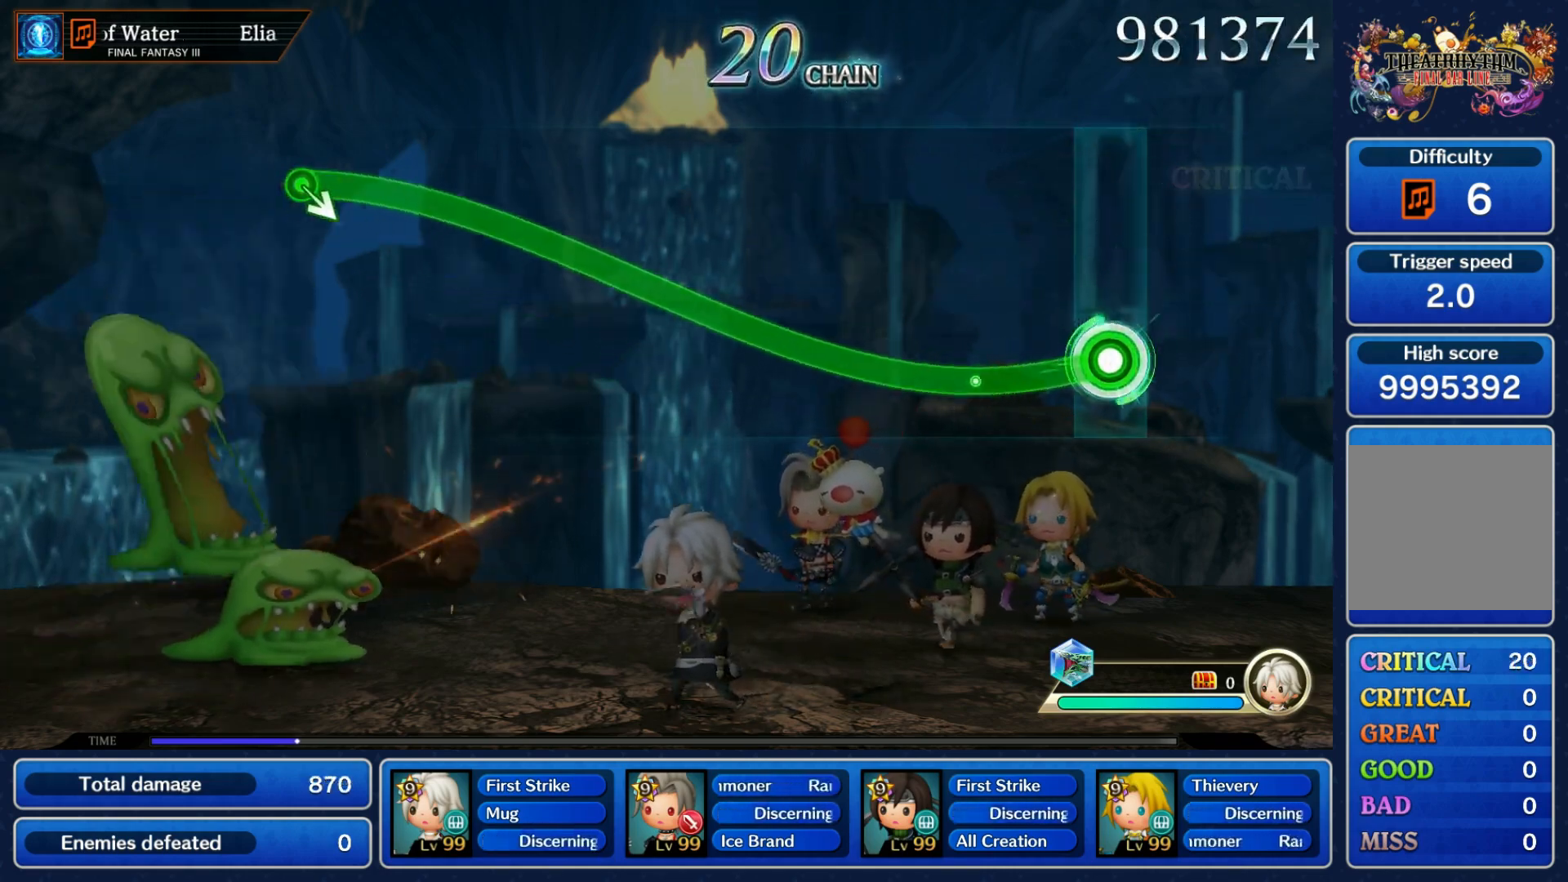
{"dt_ms": 1000, "buttons": [], "left_stick": "center", "right_stick": "center"}
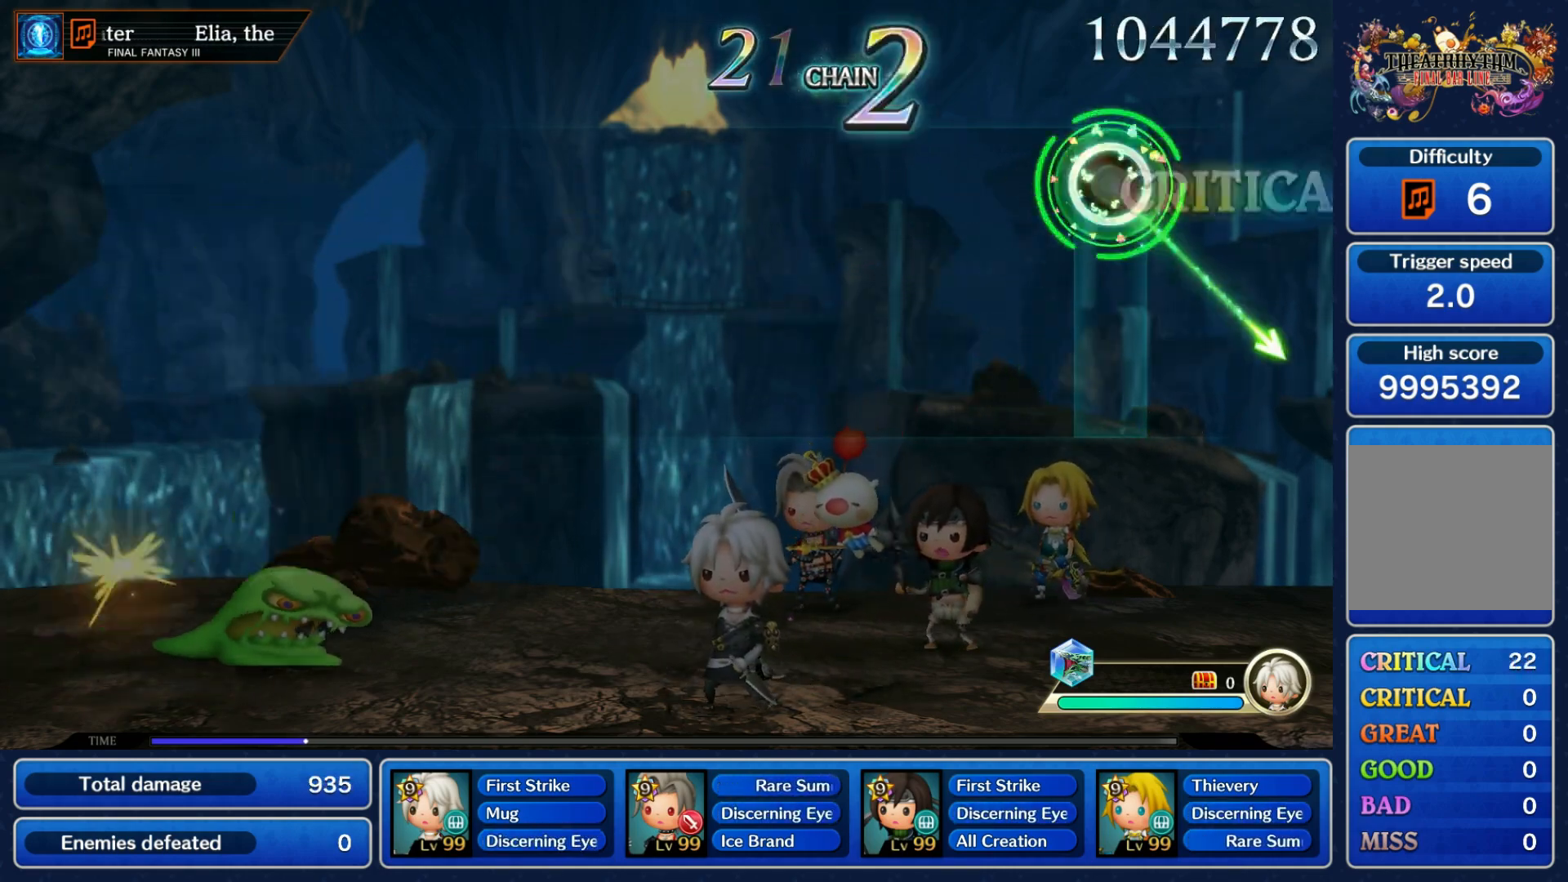
{"dt_ms": 500, "buttons": [], "left_stick": "center", "right_stick": "center", "events": []}
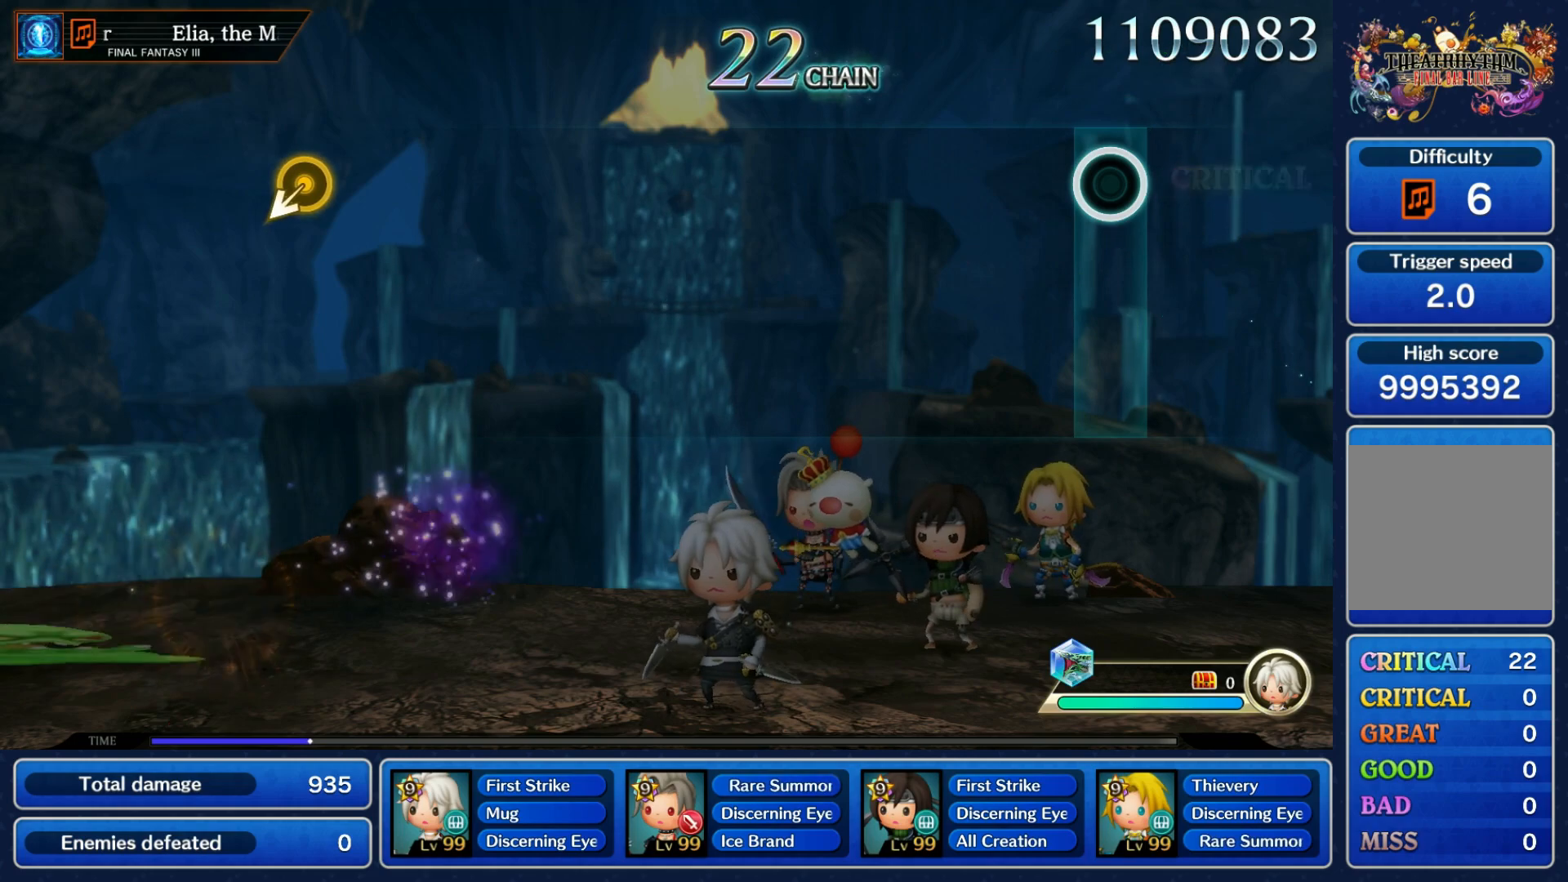
{"dt_ms": 500, "buttons": [], "left_stick": "center", "right_stick": "center", "events": []}
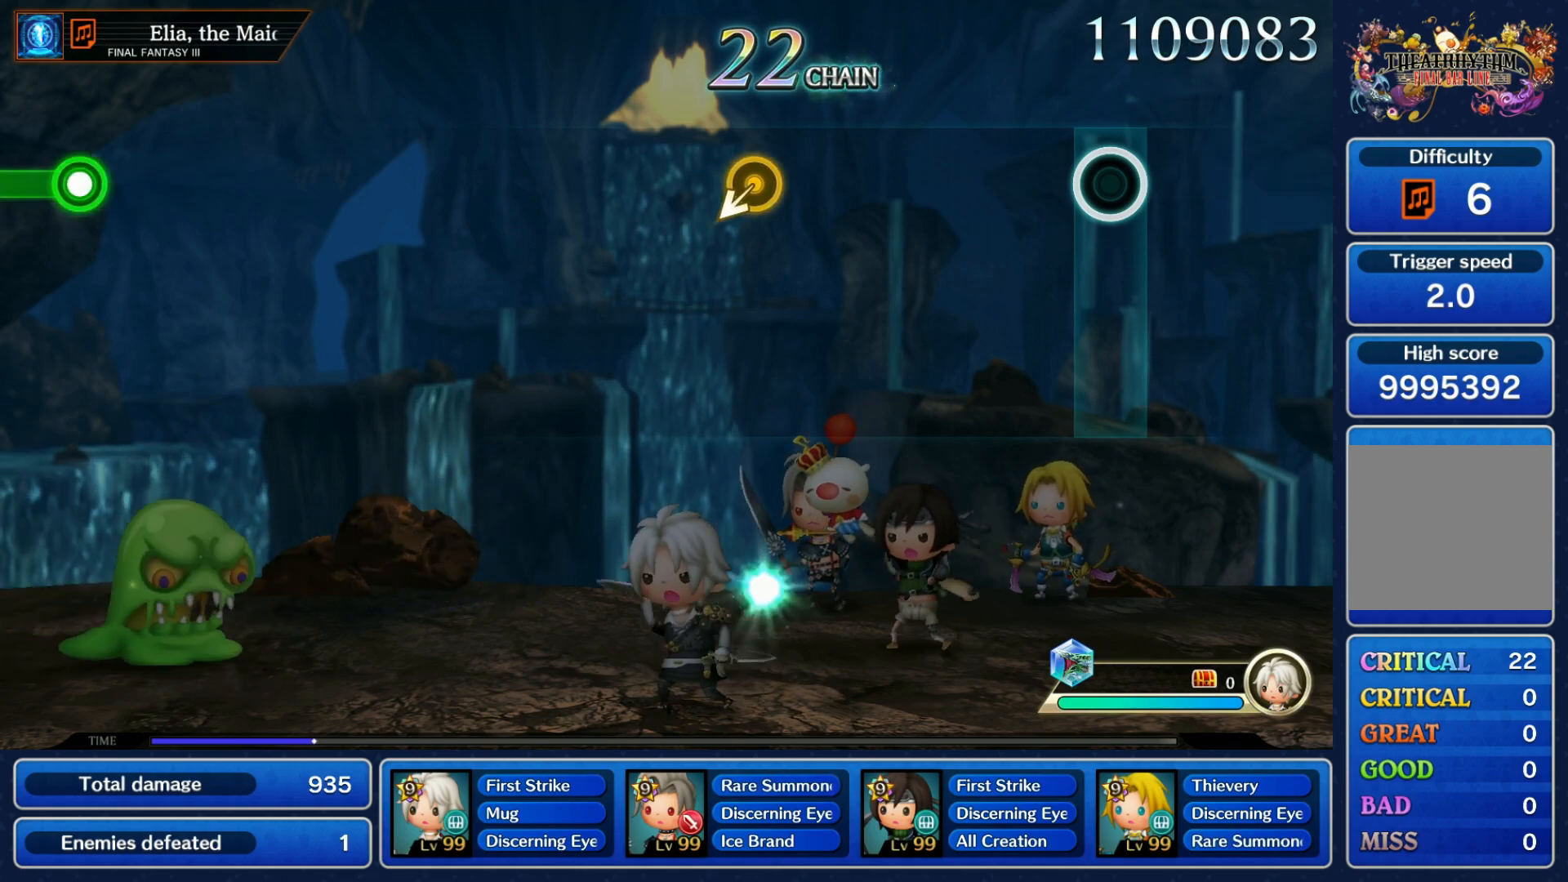
{"dt_ms": 500, "buttons": [], "left_stick": "down", "right_stick": "center", "events": [[400, "left_stick", "down"]]}
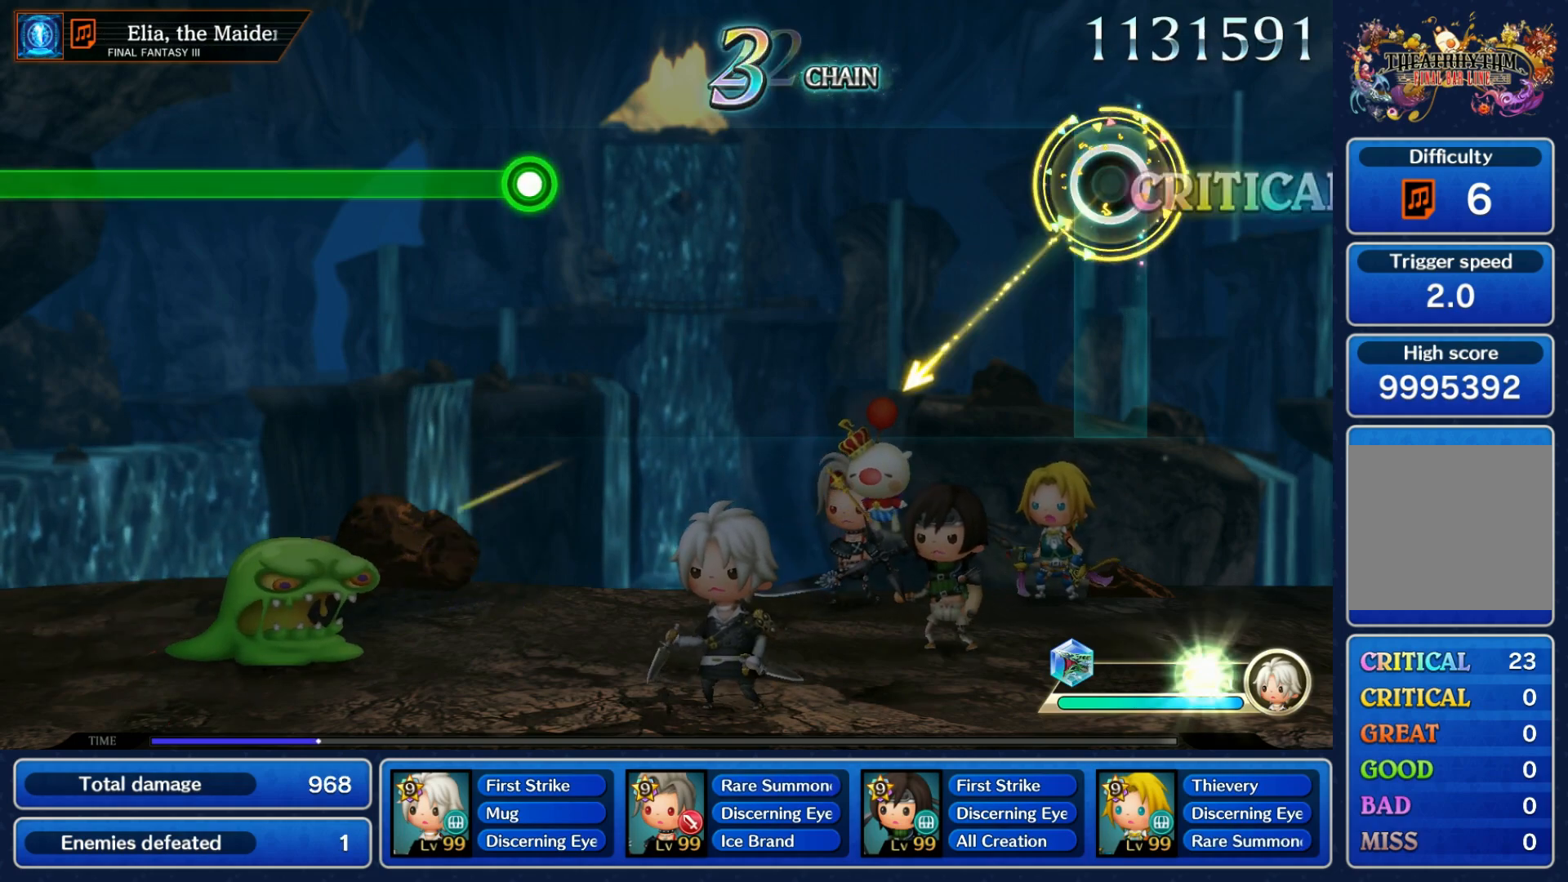
{"dt_ms": 500, "buttons": [], "left_stick": "center", "right_stick": "center", "events": [[50, "left_stick", "center"]]}